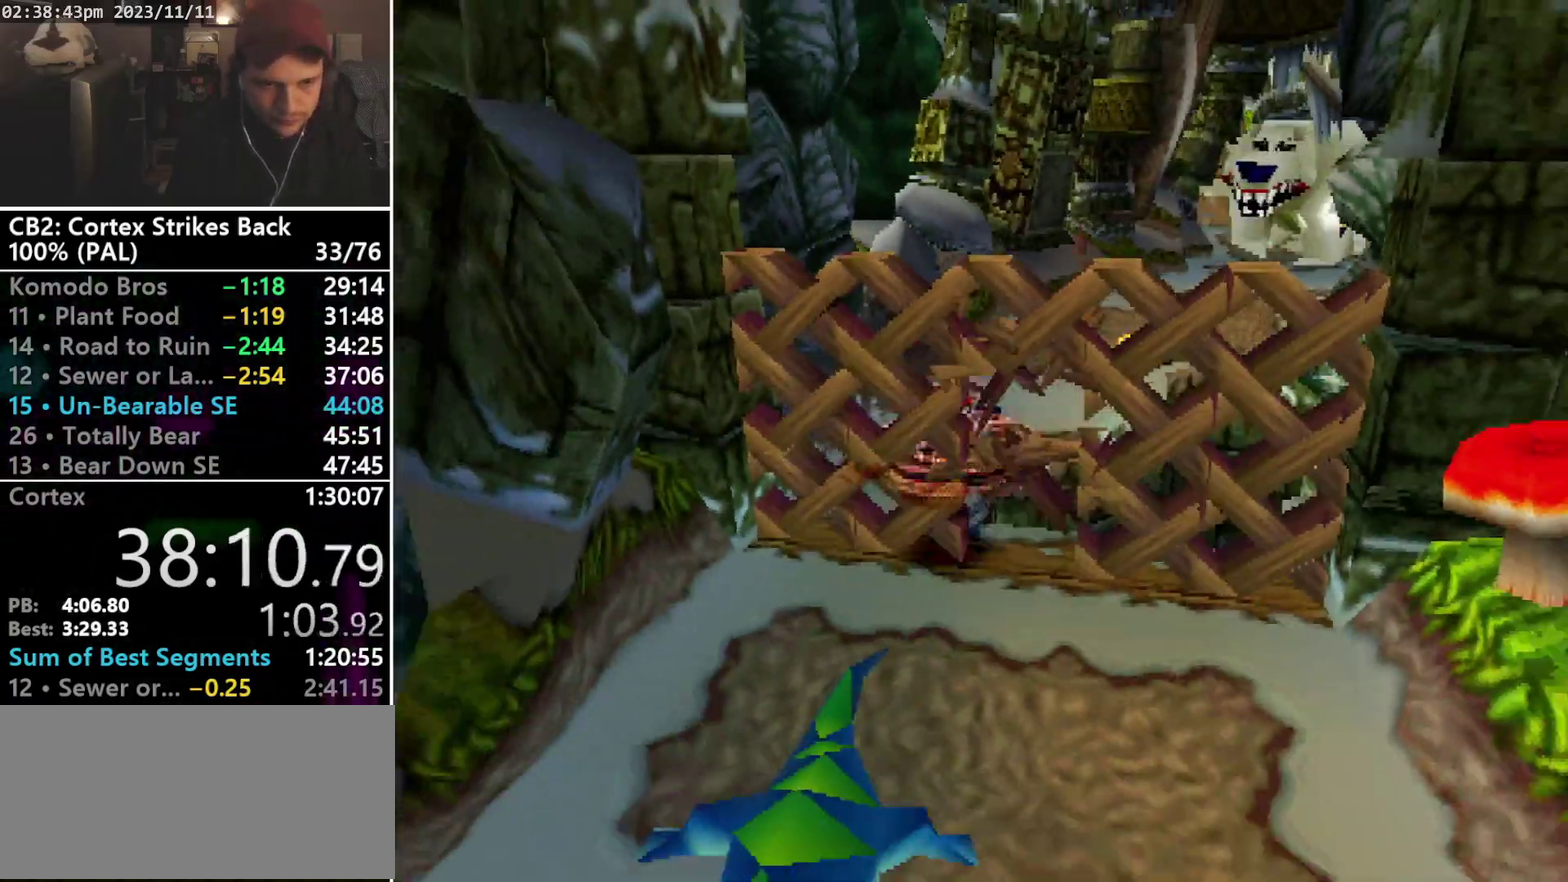
Gameplay with a controller (PlayStation layout); each line is a JSON object with the inputs held at the frame after it. "events" lists button and stick changes between this image and that frame as [ms after this image, input, new state], when the widget could be followed in between. Not read: CIRCLE L3 R3 left_stick right_stick.
{"buttons": ["DPAD_DOWN"], "events": [[33, "SQUARE", "up"], [367, "DPAD_RIGHT", "up"]]}
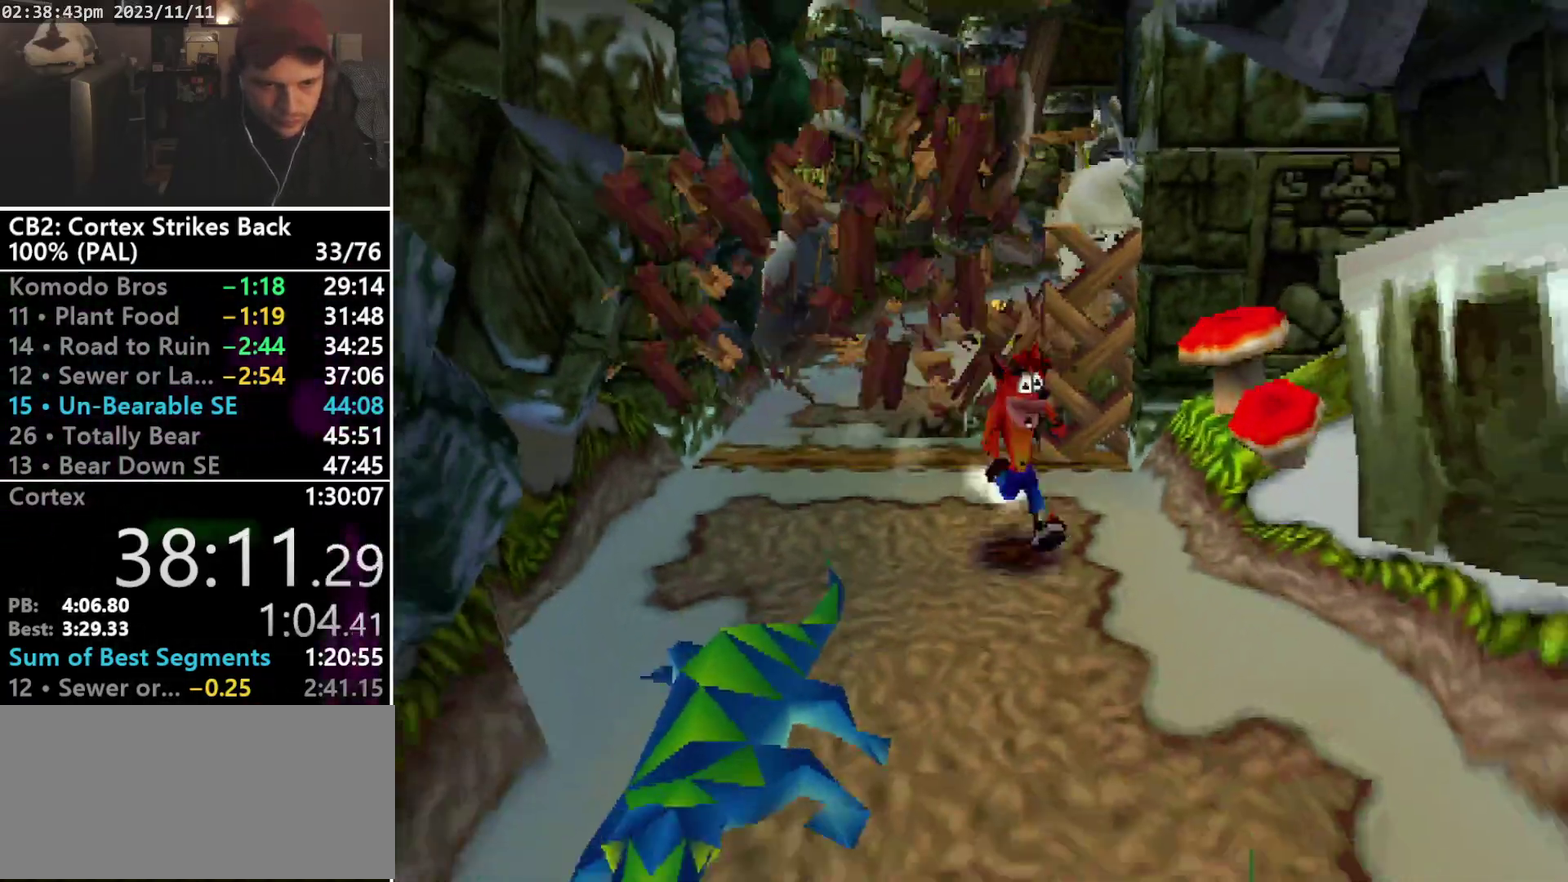
{"buttons": ["SQUARE", "R1"], "events": [[33, "R1", "down"], [133, "DPAD_DOWN", "up"], [267, "SQUARE", "down"]]}
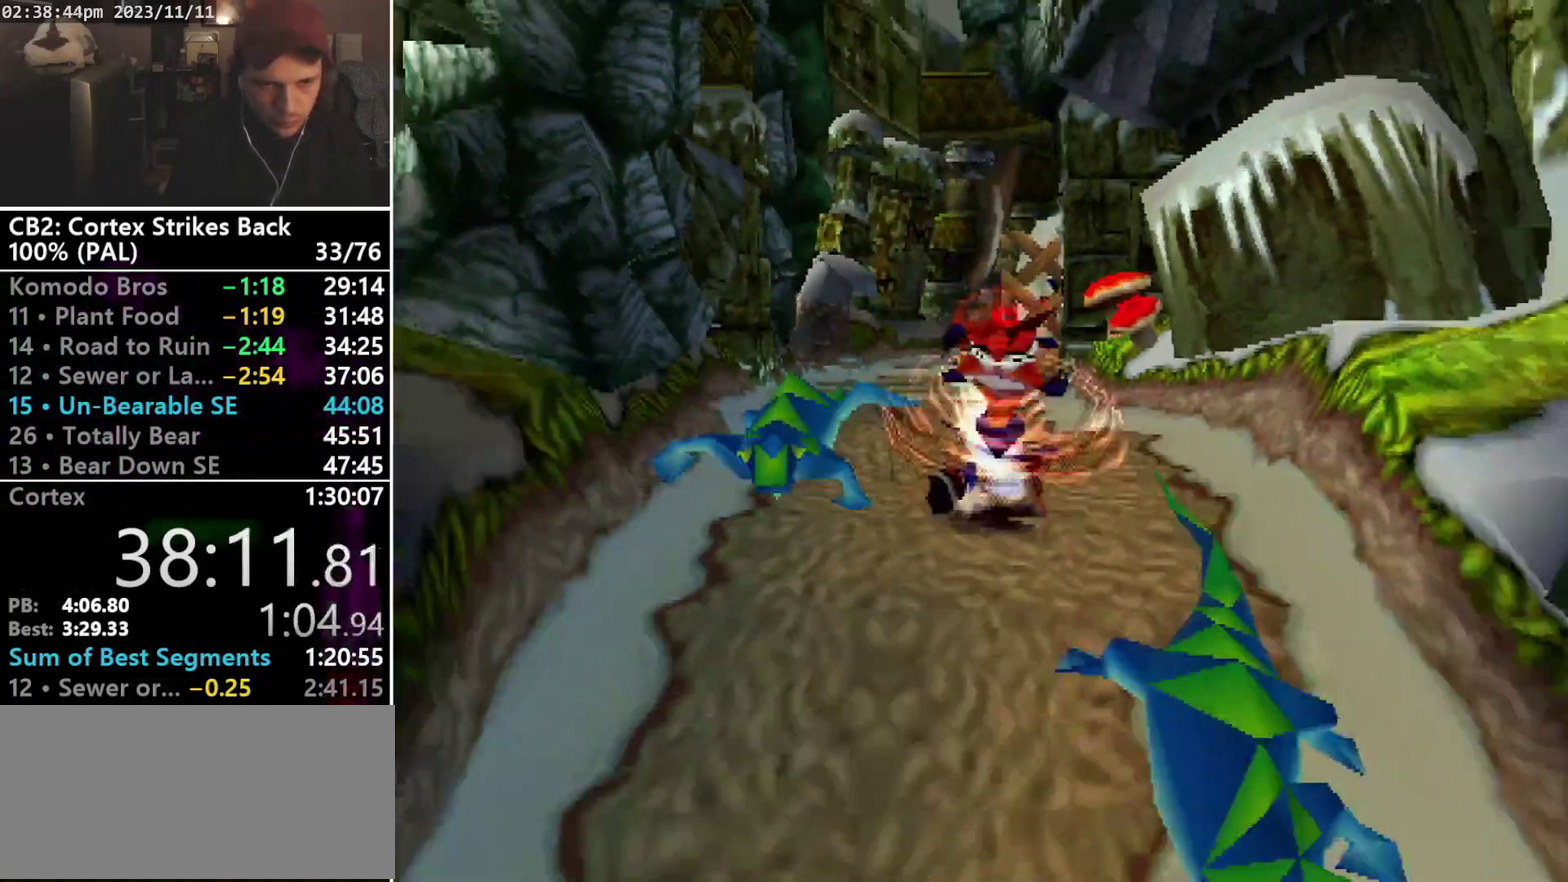
{"buttons": ["SQUARE", "R1"], "events": [[67, "DPAD_DOWN", "down"], [100, "R1", "up"], [100, "SQUARE", "up"], [200, "R1", "down"], [267, "DPAD_RIGHT", "down"], [300, "DPAD_DOWN", "up"], [400, "DPAD_RIGHT", "up"], [433, "SQUARE", "down"]]}
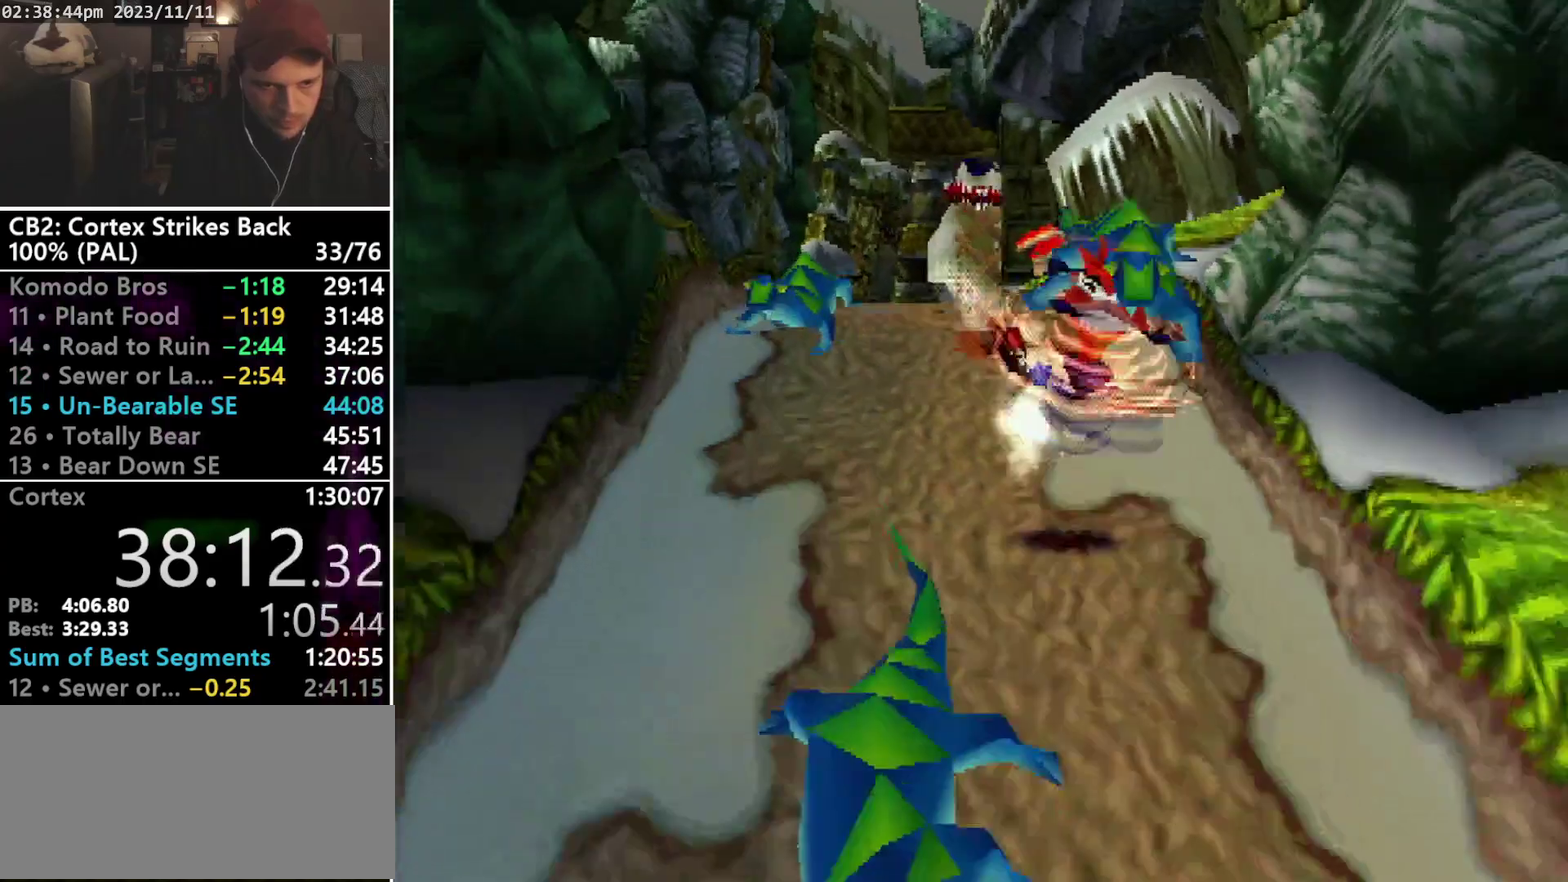
{"buttons": ["R1"], "events": [[267, "DPAD_DOWN", "down"], [267, "R1", "up"], [300, "SQUARE", "up"], [333, "DPAD_RIGHT", "down"], [367, "R1", "down"], [433, "DPAD_DOWN", "up"], [467, "DPAD_RIGHT", "up"]]}
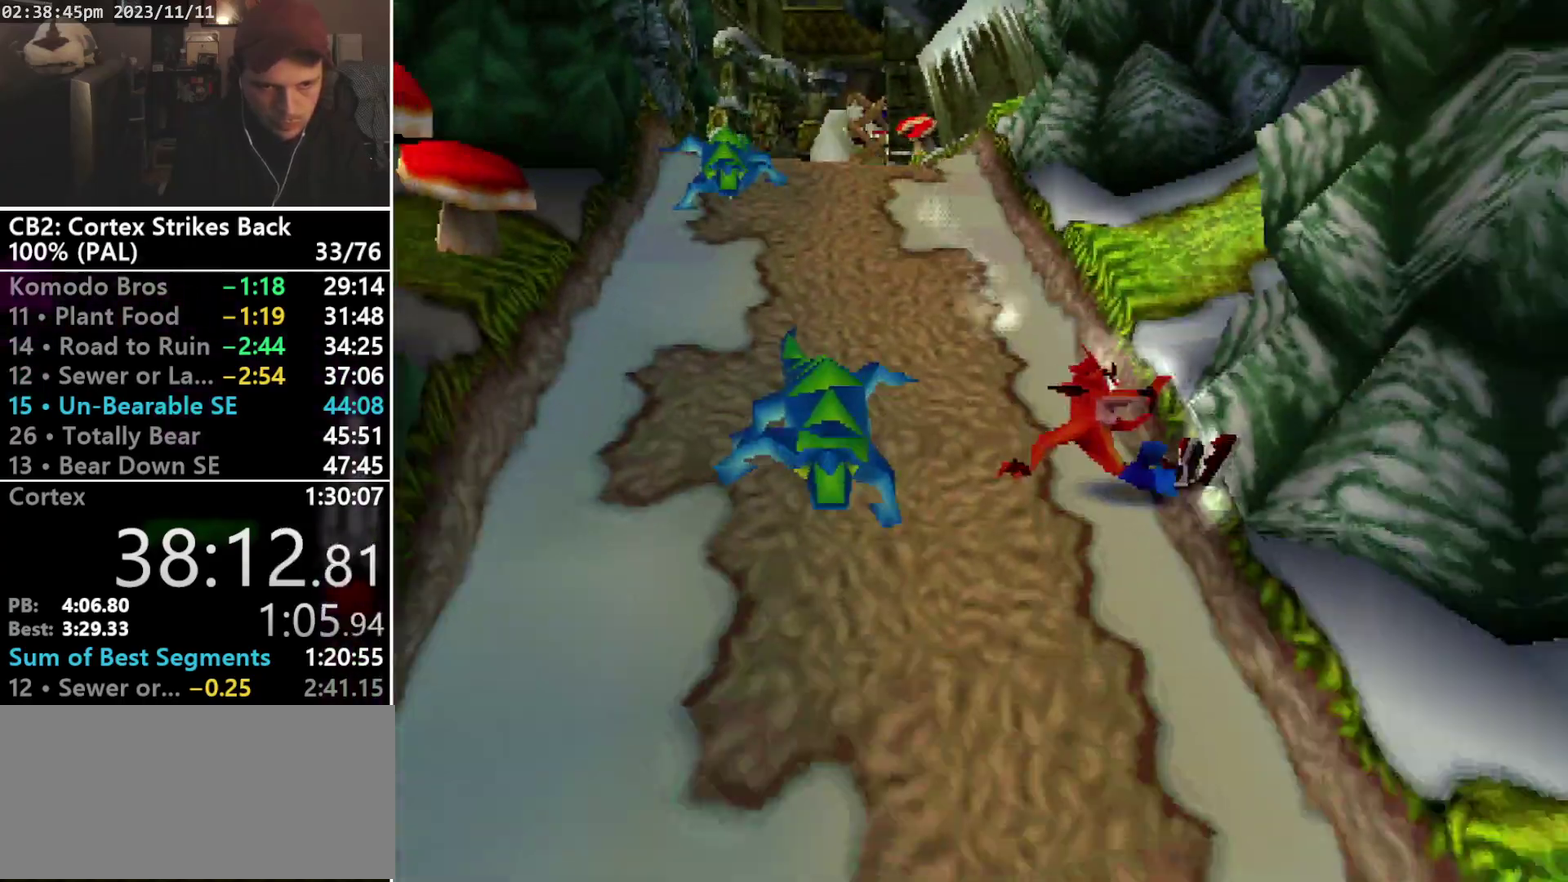
{"buttons": ["DPAD_DOWN"], "events": [[133, "SQUARE", "down"], [433, "DPAD_DOWN", "down"], [433, "R1", "up"], [467, "SQUARE", "up"]]}
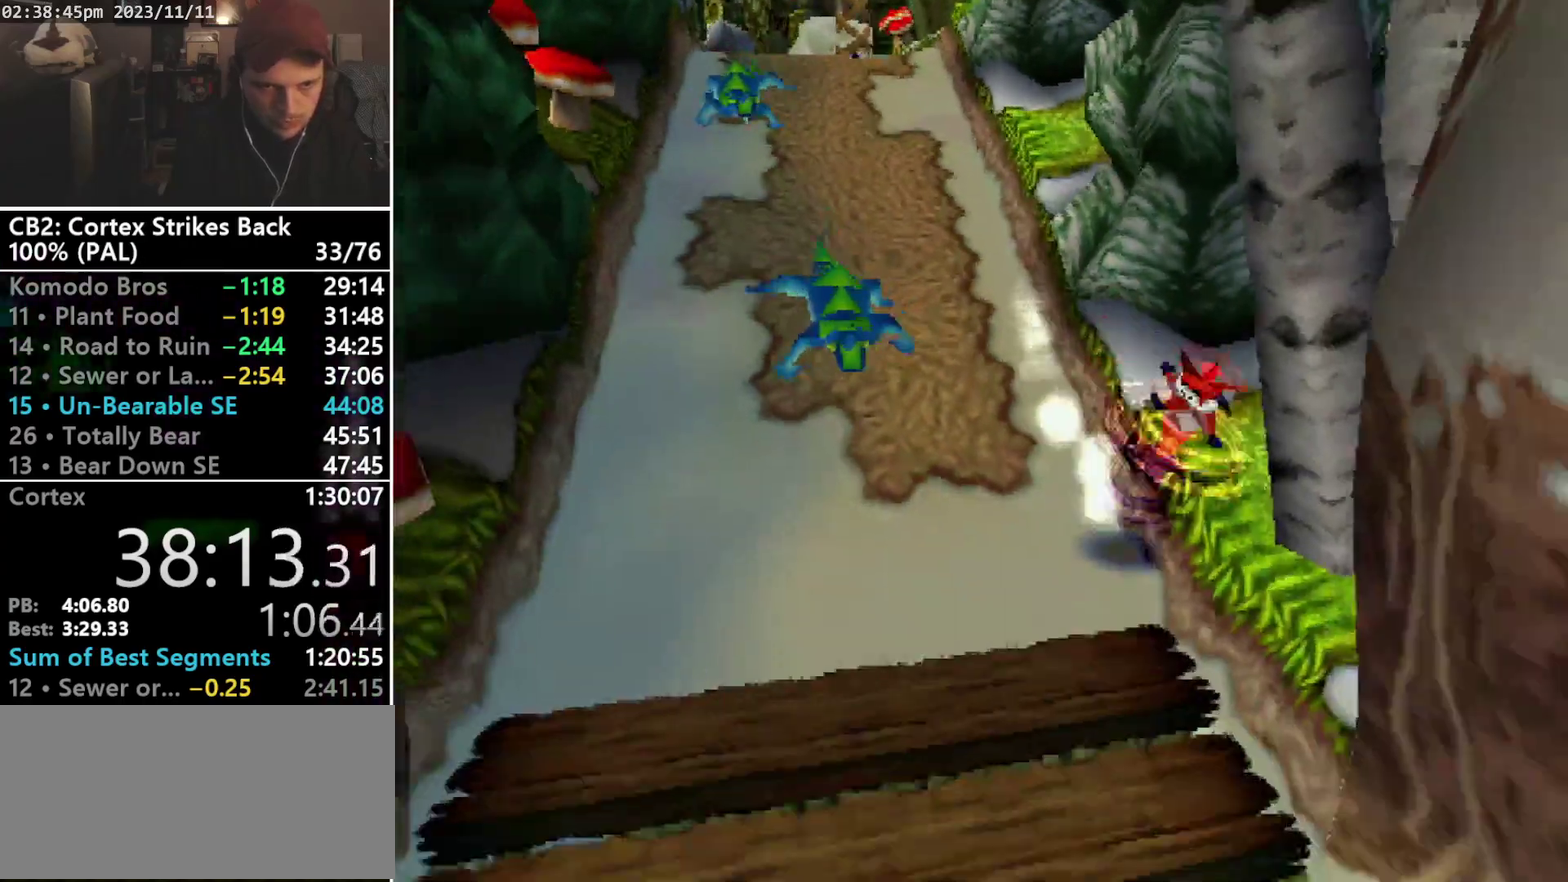
{"buttons": ["SQUARE", "R1"], "events": [[67, "R1", "down"], [133, "DPAD_DOWN", "up"], [300, "SQUARE", "down"]]}
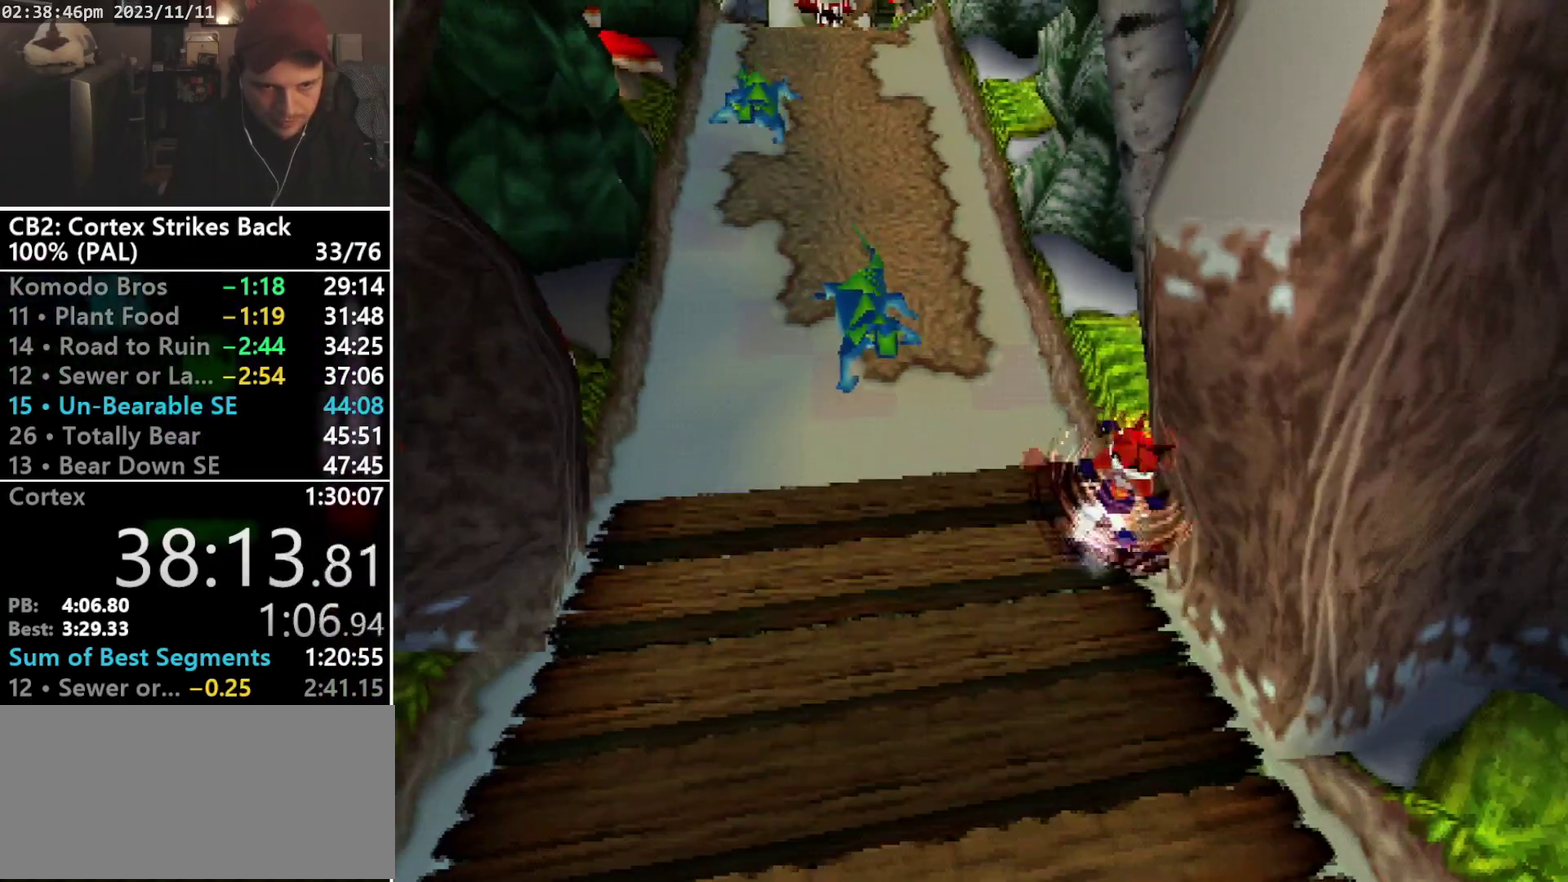
{"buttons": ["R1", "DPAD_DOWN"], "events": [[100, "DPAD_DOWN", "down"], [100, "R1", "up"], [100, "SQUARE", "up"], [267, "DPAD_LEFT", "down"], [267, "R1", "down"], [400, "DPAD_LEFT", "up"]]}
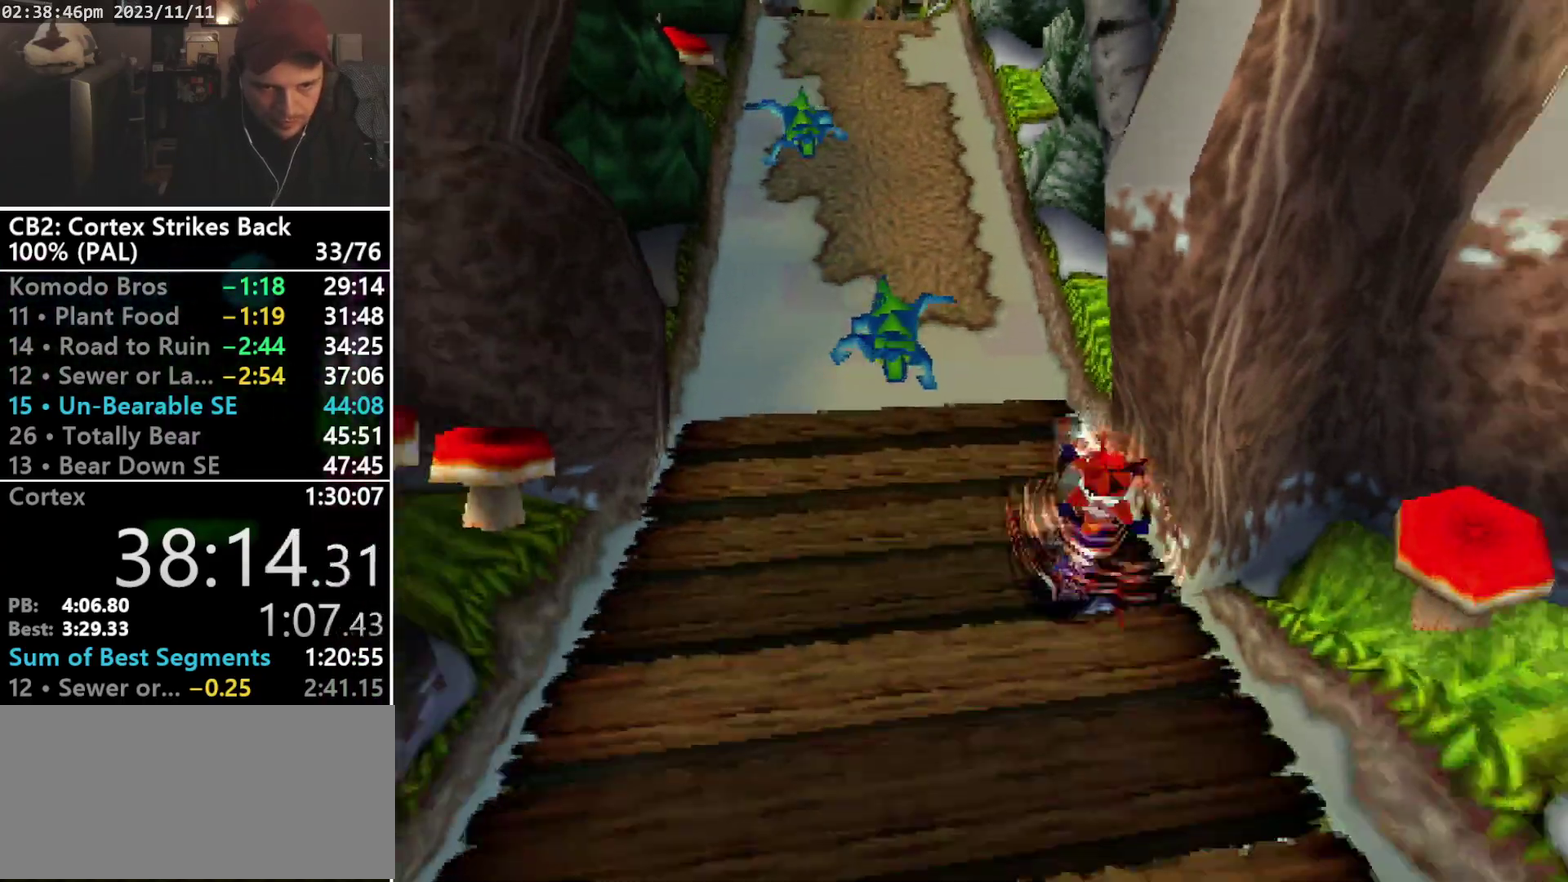
{"buttons": ["R1", "DPAD_DOWN"], "events": [[33, "SQUARE", "down"], [233, "R1", "up"], [267, "SQUARE", "up"], [433, "R1", "down"]]}
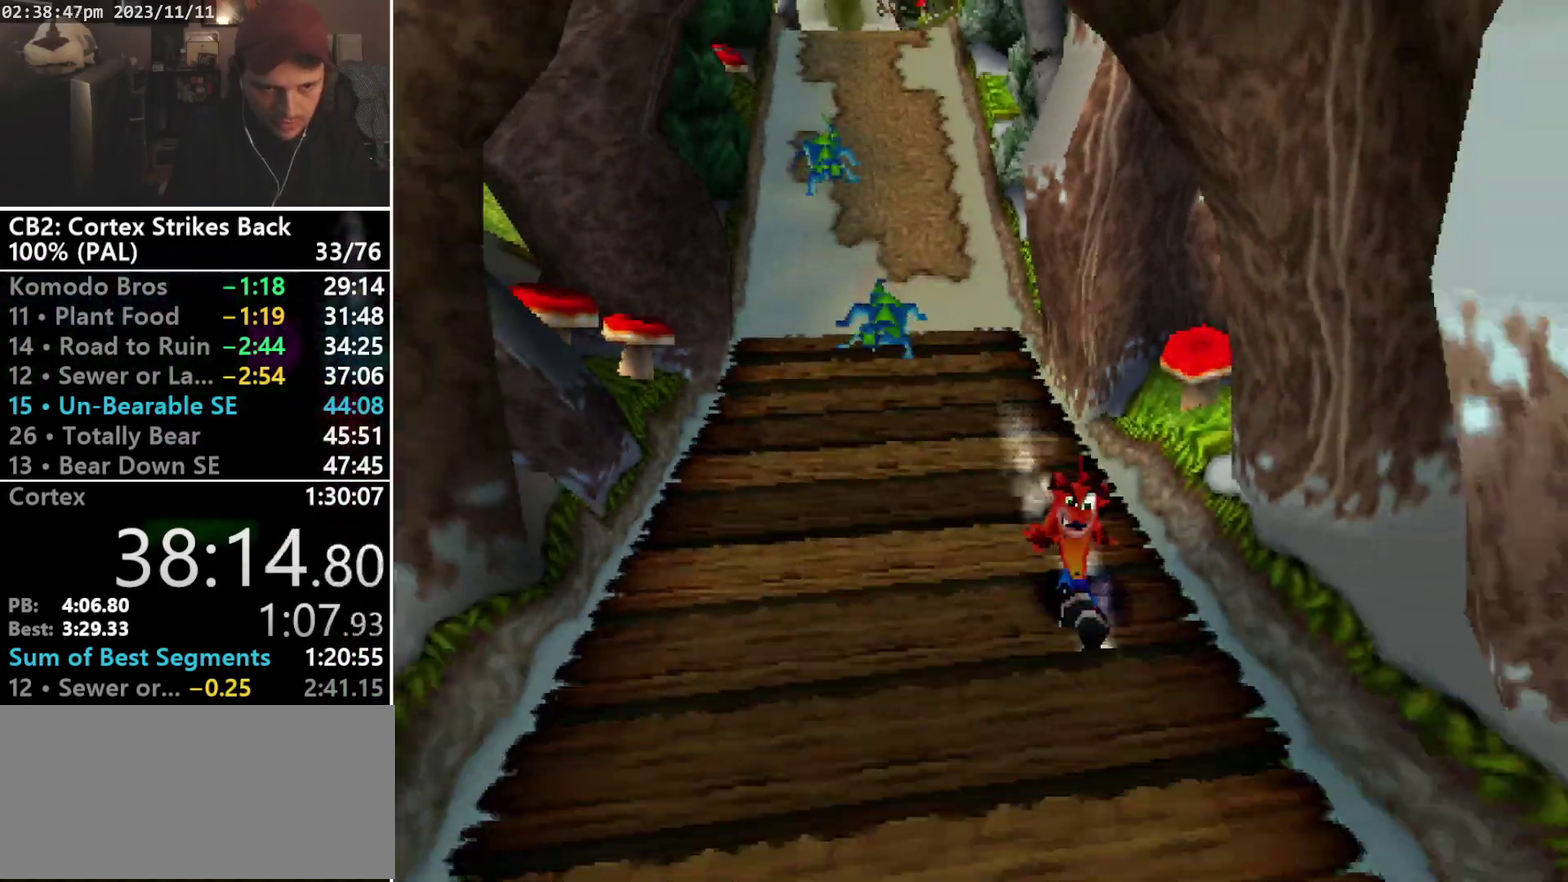
{"buttons": ["DPAD_DOWN"], "events": [[33, "DPAD_LEFT", "down"], [67, "DPAD_DOWN", "up"], [167, "DPAD_LEFT", "up"], [167, "SQUARE", "down"], [433, "DPAD_DOWN", "down"], [467, "R1", "up"], [500, "SQUARE", "up"]]}
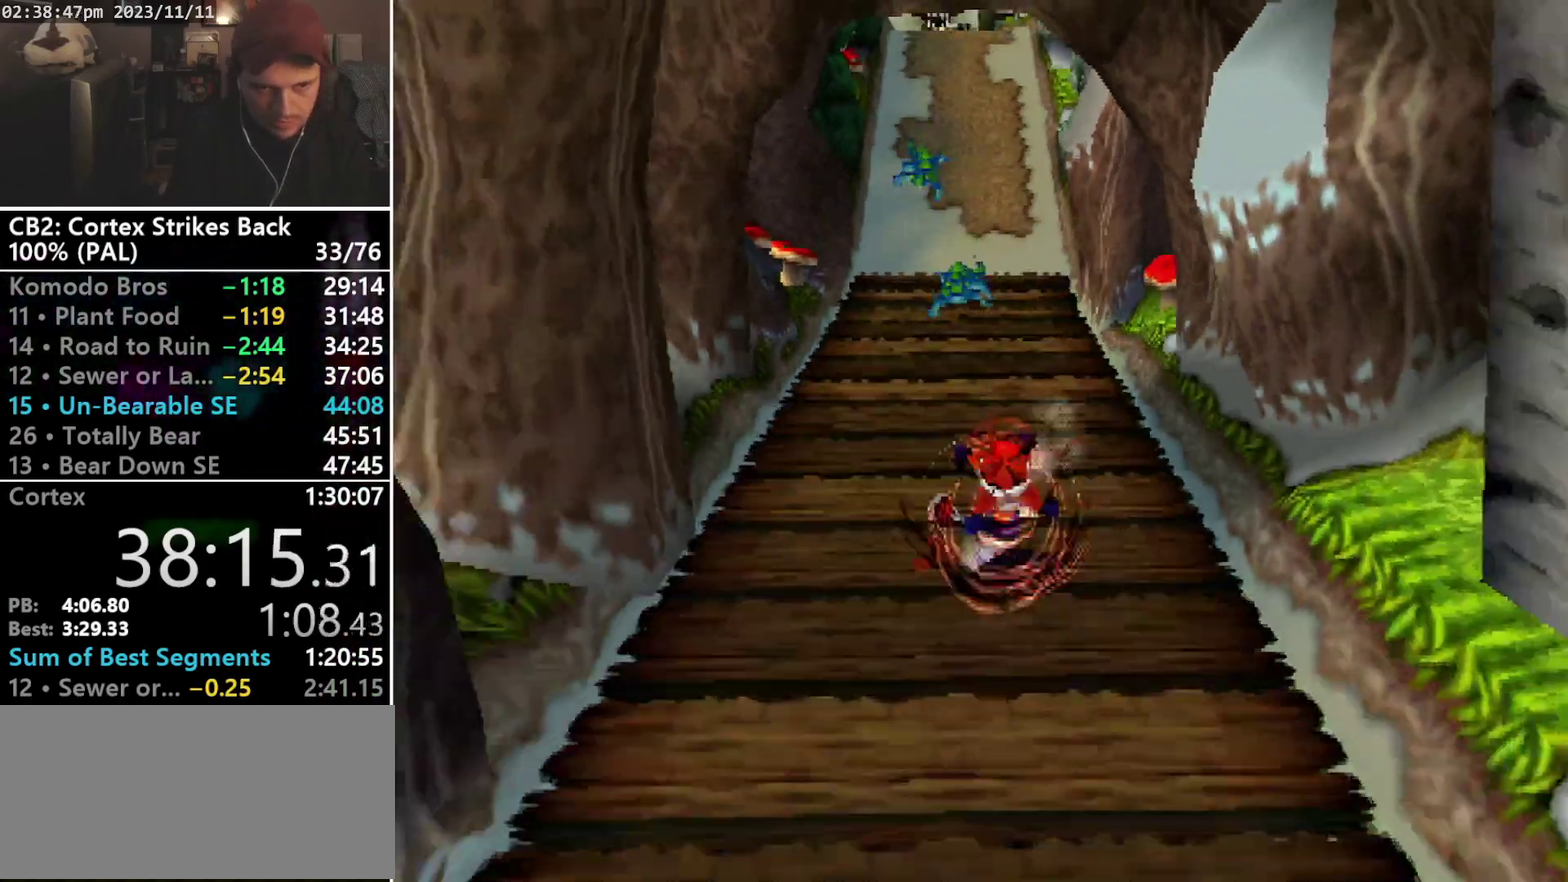
{"buttons": ["SQUARE", "R1"], "events": [[67, "R1", "down"], [167, "DPAD_LEFT", "down"], [200, "DPAD_DOWN", "up"], [233, "DPAD_LEFT", "up"], [300, "SQUARE", "down"]]}
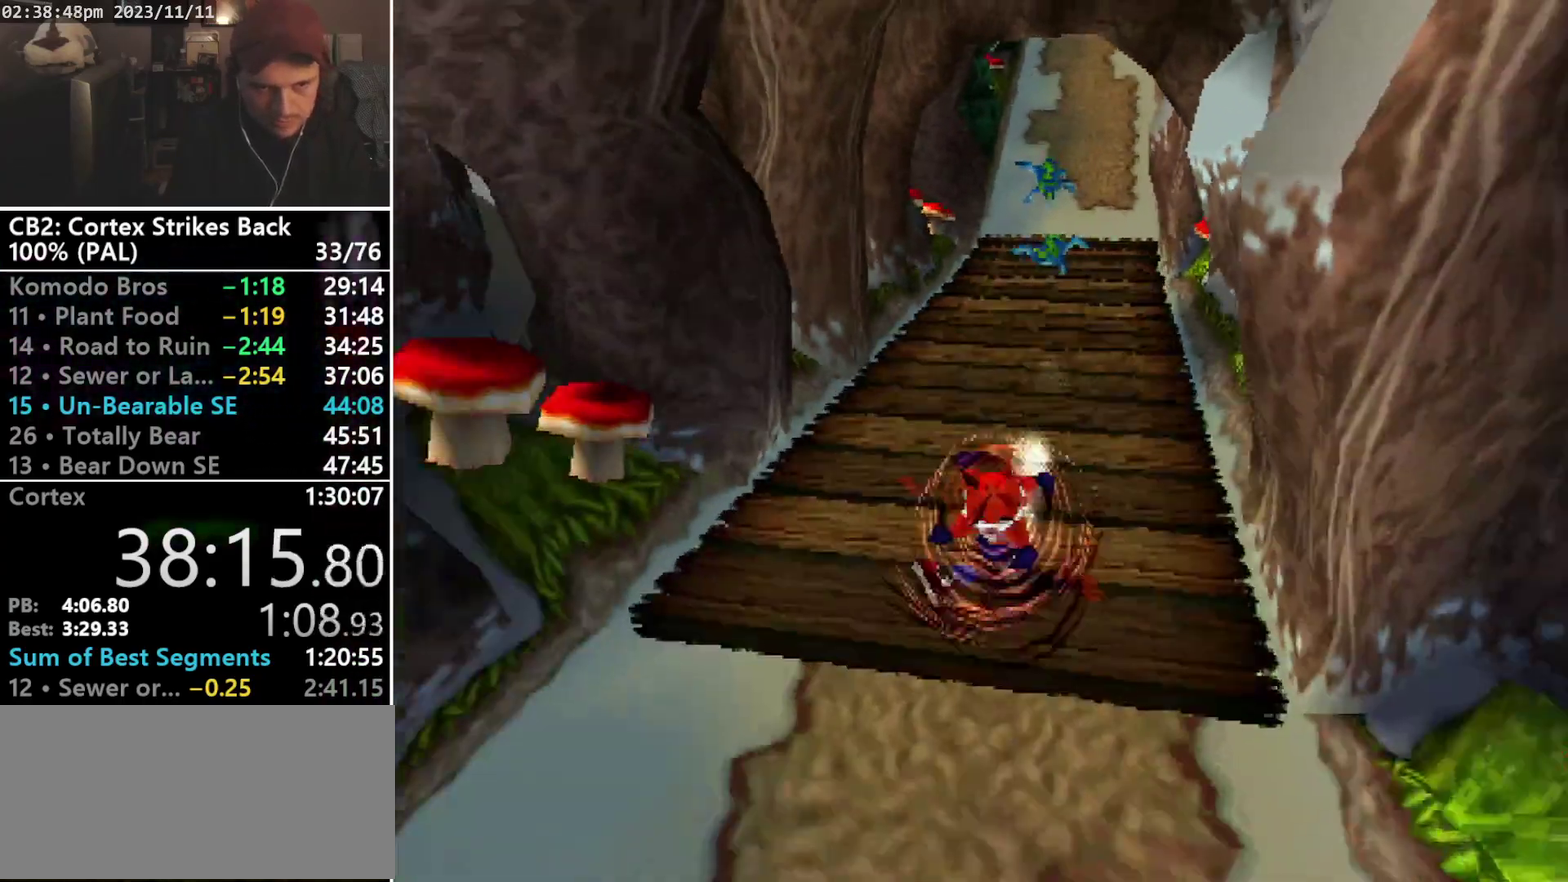
{"buttons": ["SQUARE", "R1", "DPAD_DOWN", "DPAD_LEFT"], "events": [[167, "DPAD_DOWN", "down"], [167, "R1", "up"], [167, "SQUARE", "up"], [233, "R1", "down"], [300, "DPAD_LEFT", "down"], [500, "SQUARE", "down"]]}
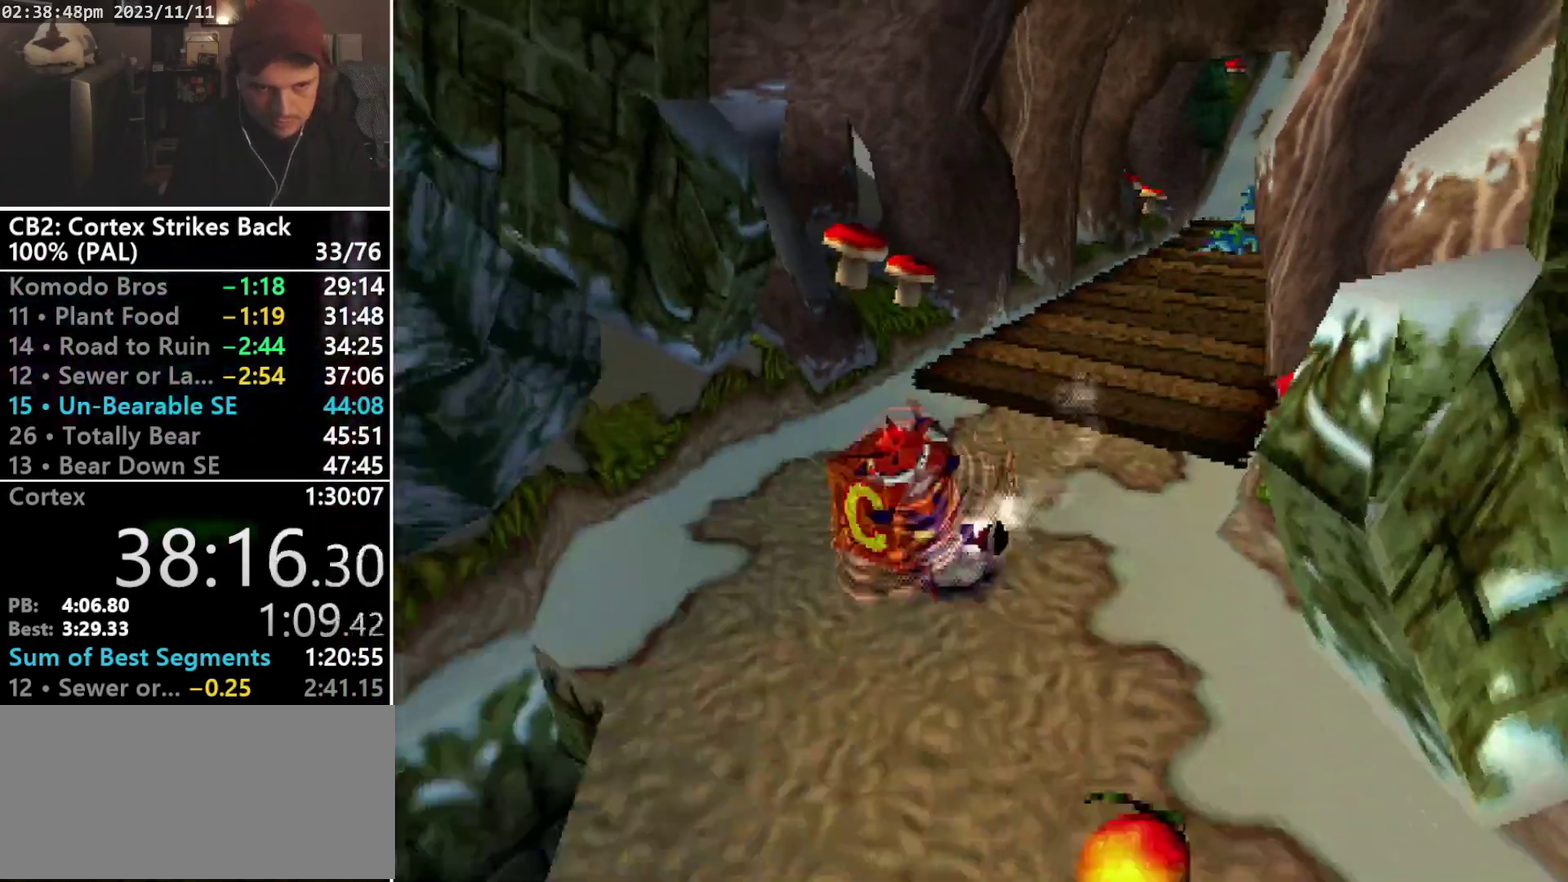
{"buttons": ["DPAD_DOWN", "DPAD_LEFT"], "events": [[67, "DPAD_DOWN", "up"], [100, "CROSS", "down"], [100, "R1", "up"], [133, "DPAD_UP", "down"], [167, "CROSS", "up"], [167, "SQUARE", "up"], [267, "DPAD_UP", "up"], [300, "DPAD_DOWN", "down"]]}
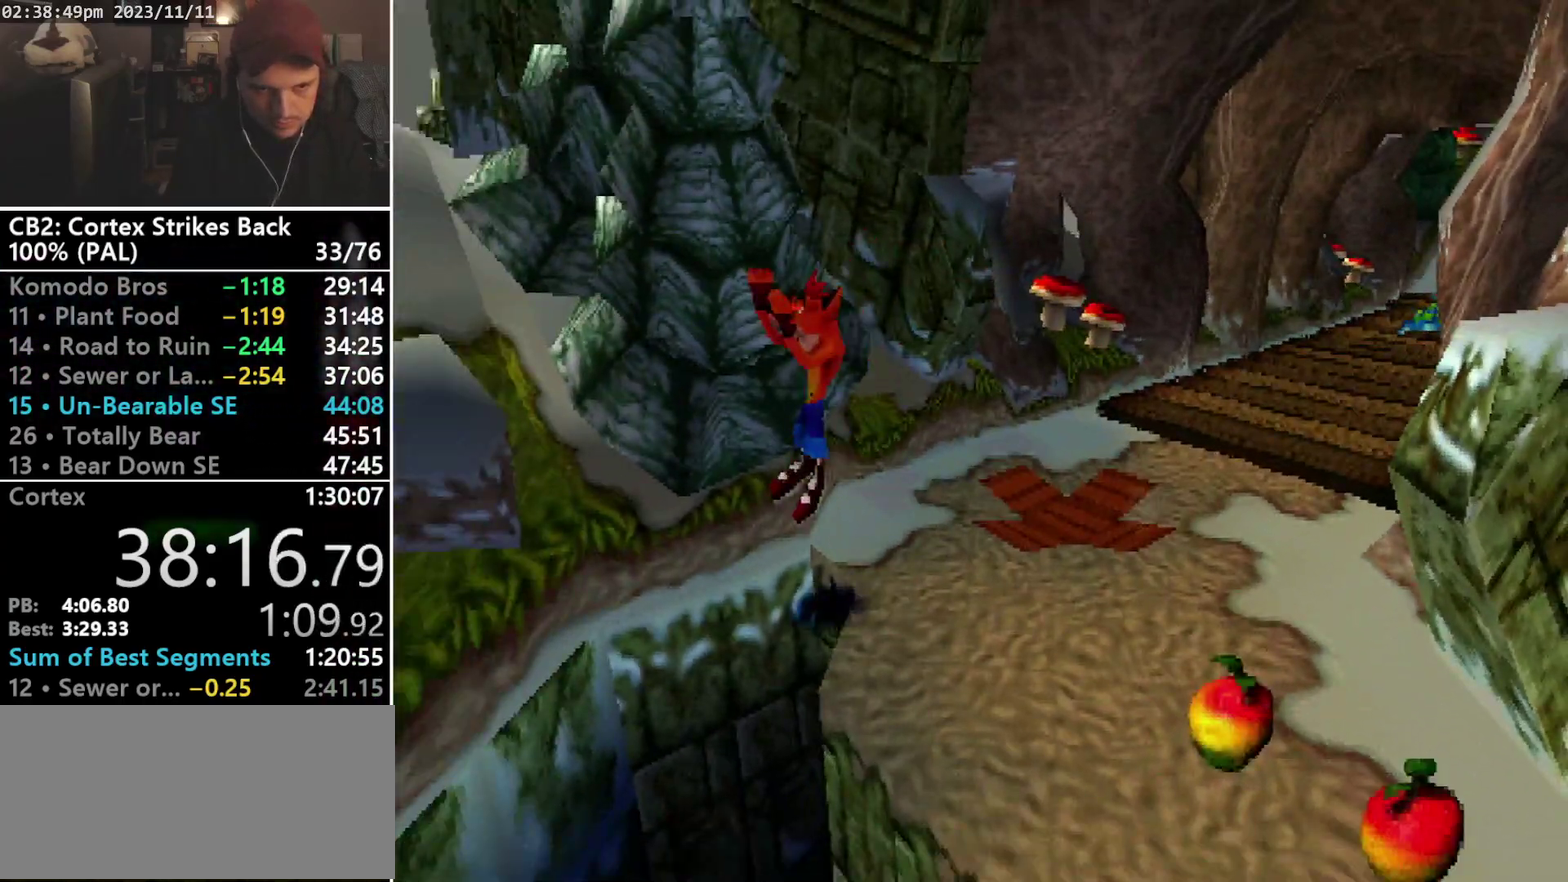
{"buttons": [], "events": [[233, "DPAD_LEFT", "up"], [300, "DPAD_DOWN", "up"]]}
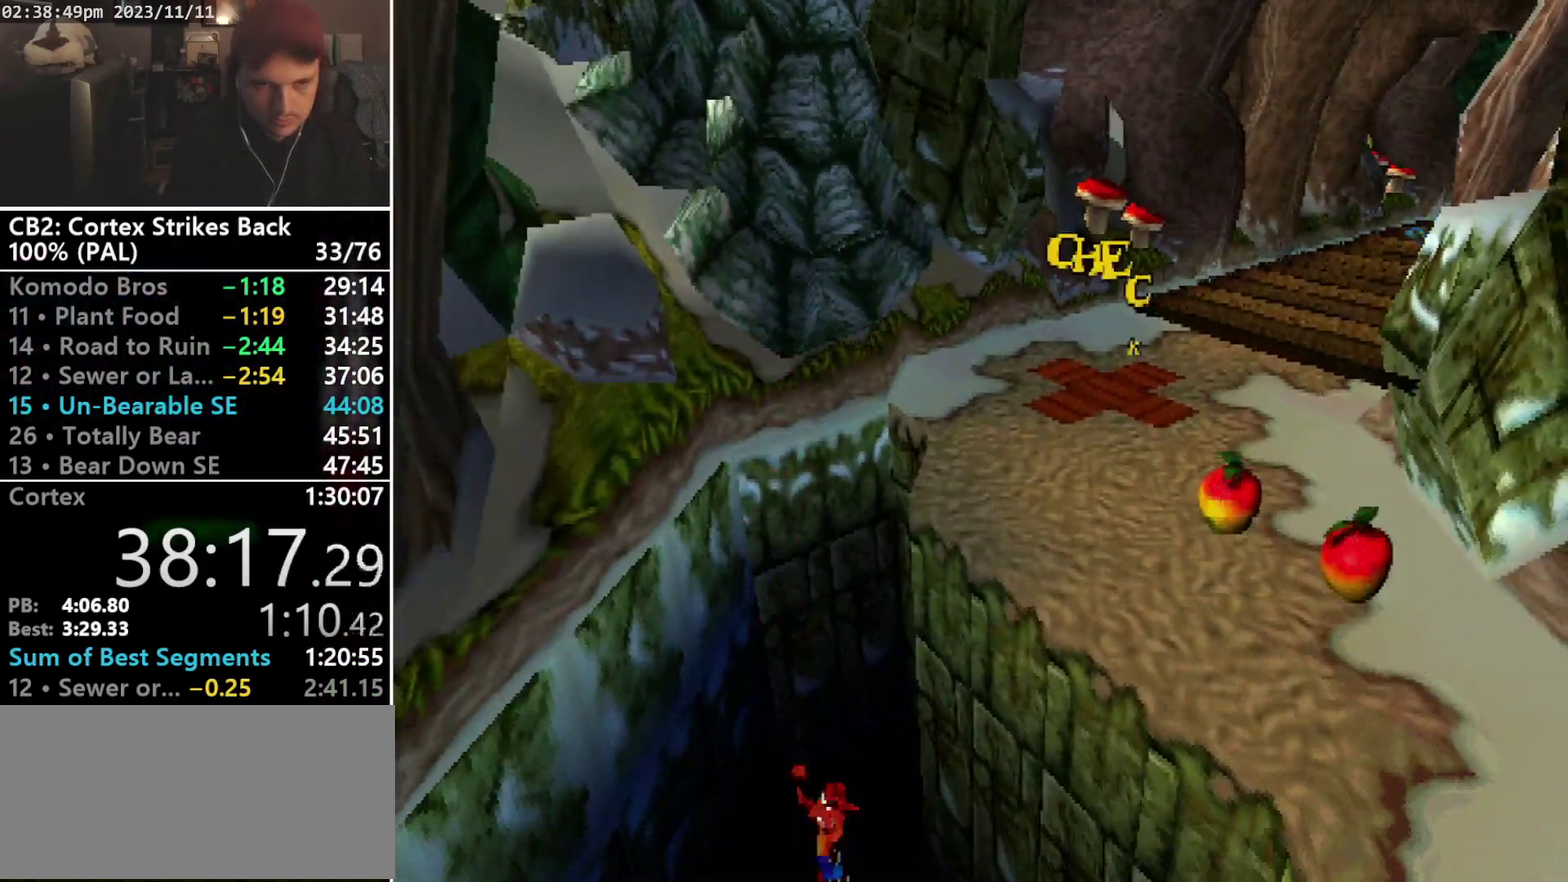
{"buttons": ["DPAD_UP", "DPAD_RIGHT"], "events": [[33, "DPAD_RIGHT", "down"], [33, "DPAD_UP", "down"]]}
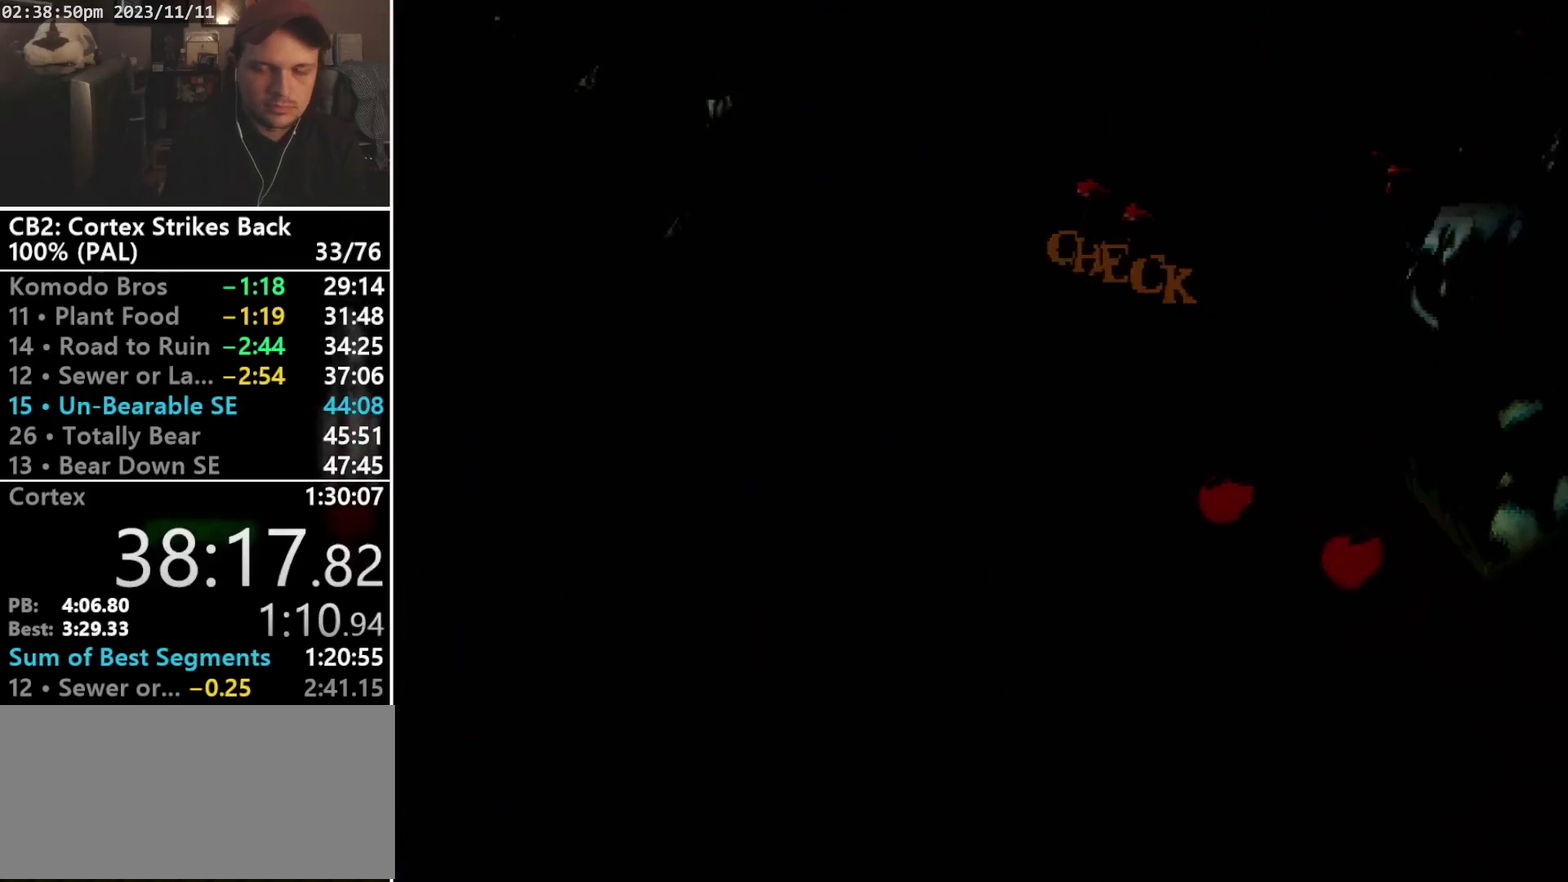
{"buttons": ["DPAD_UP", "DPAD_RIGHT"], "events": []}
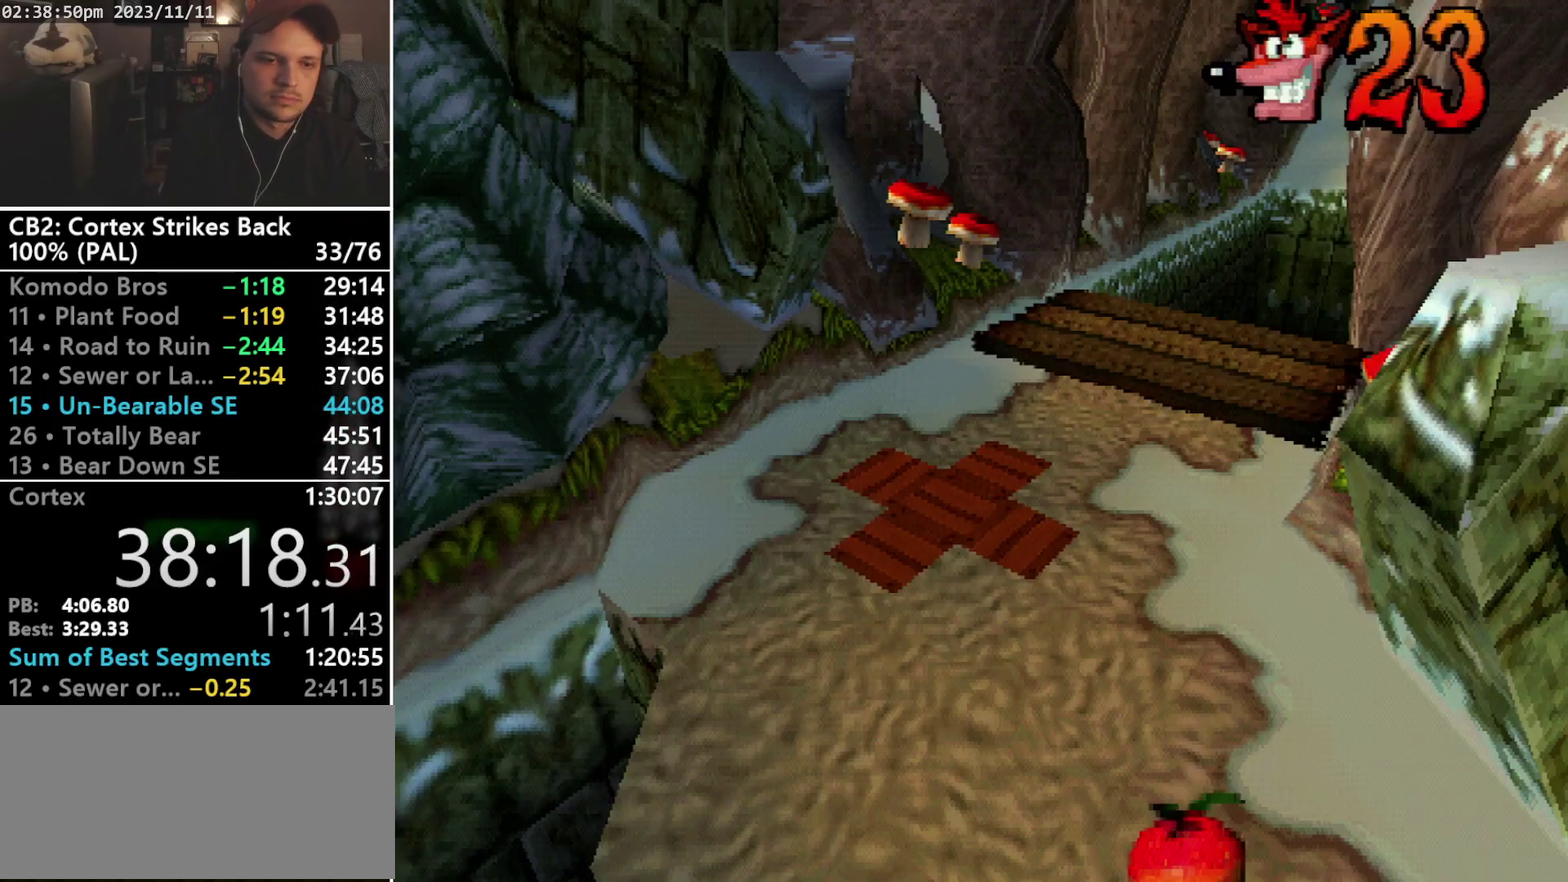
{"buttons": ["DPAD_UP", "DPAD_RIGHT"], "events": []}
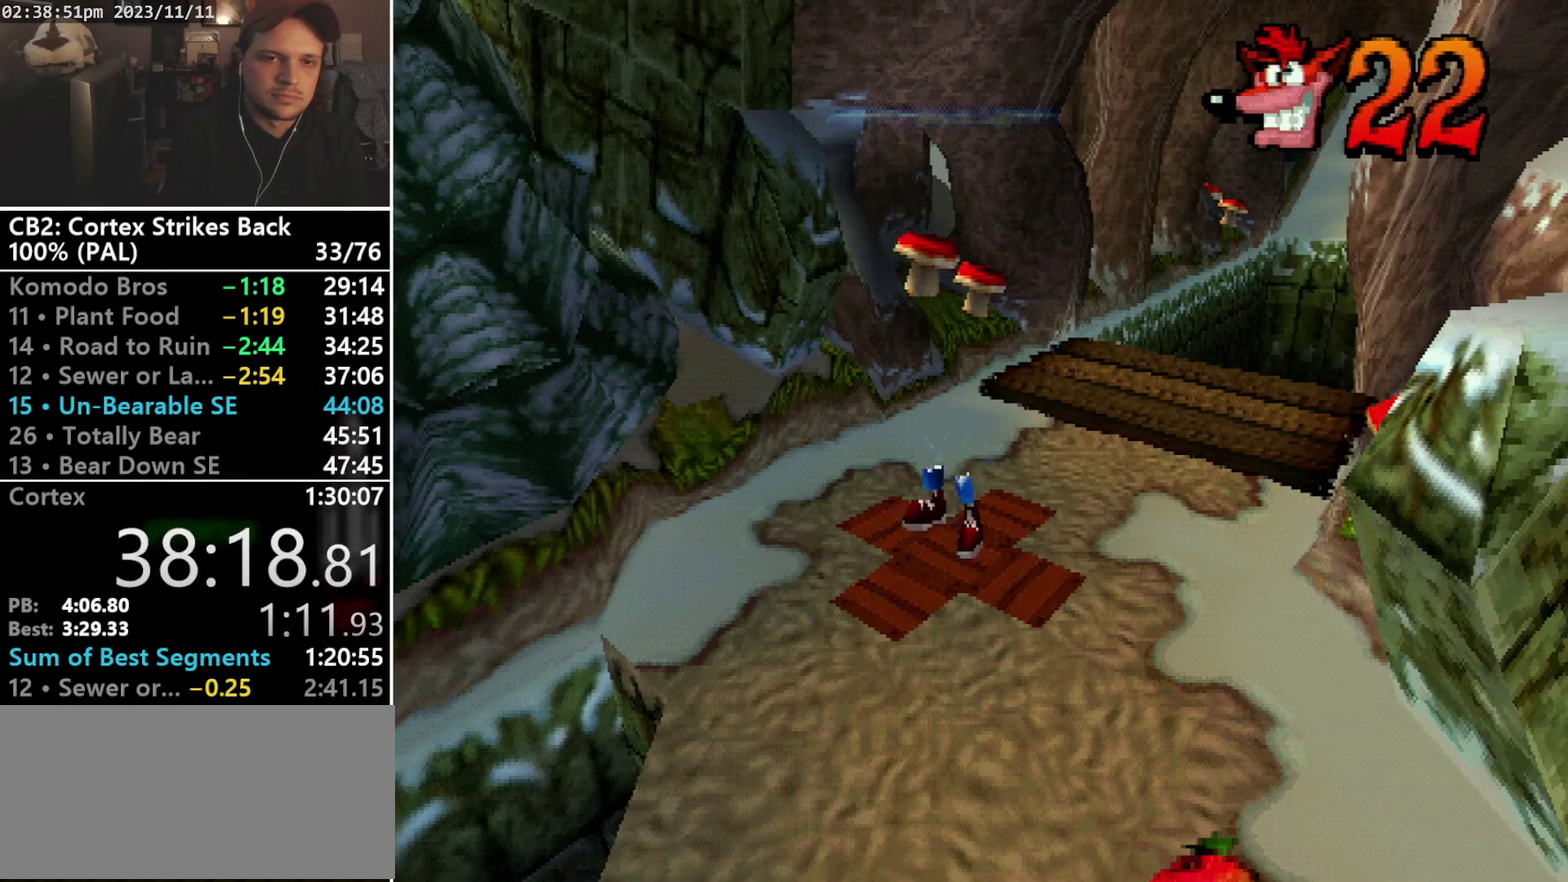
{"buttons": ["DPAD_UP", "DPAD_RIGHT"], "events": []}
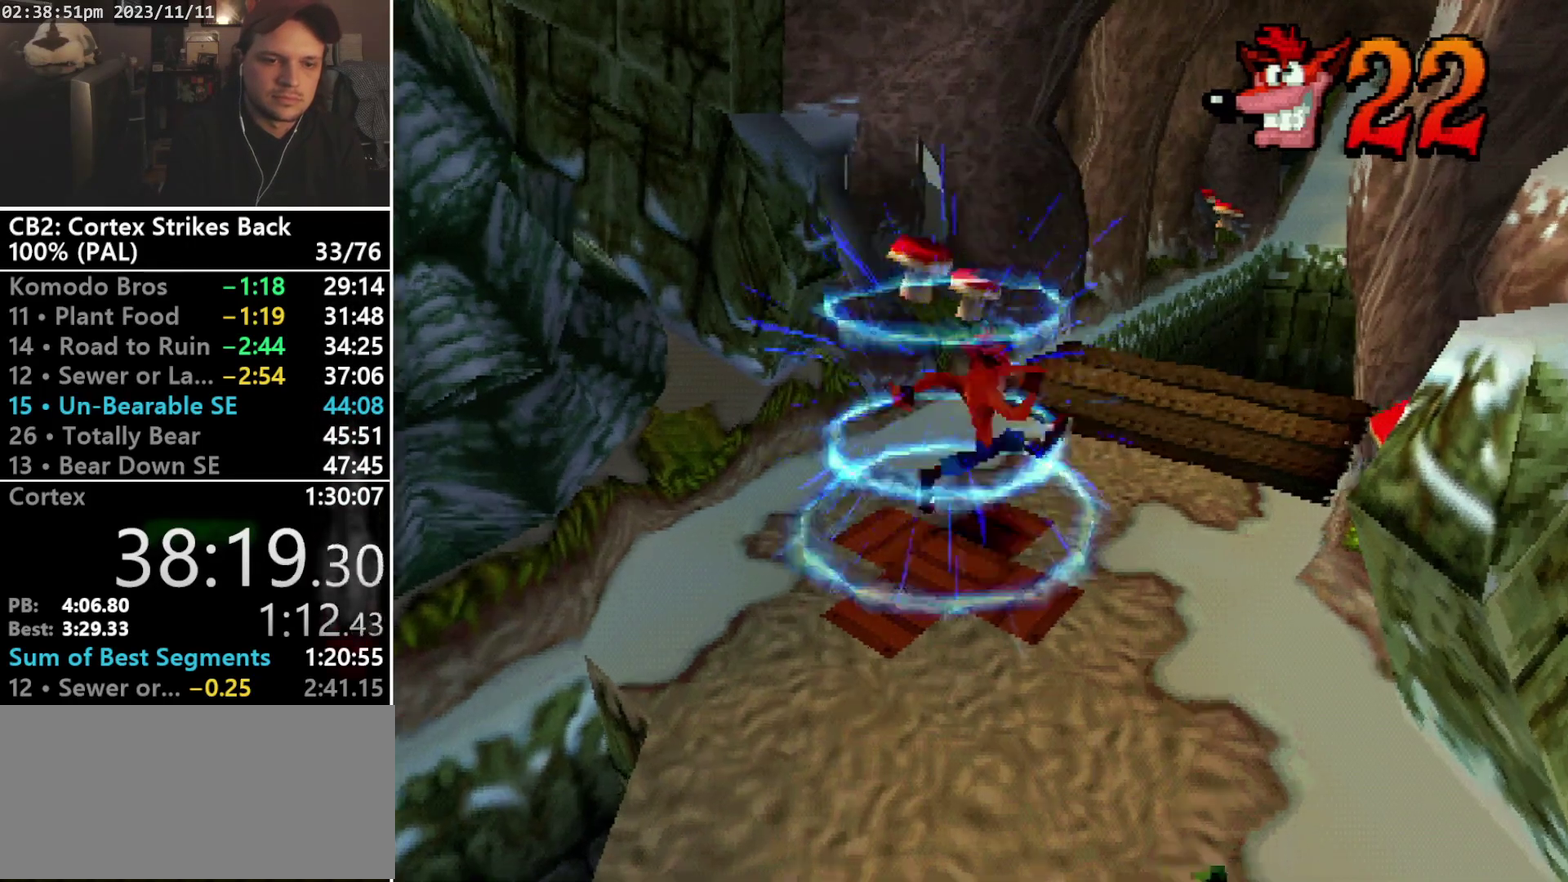
{"buttons": ["DPAD_UP", "DPAD_RIGHT"], "events": []}
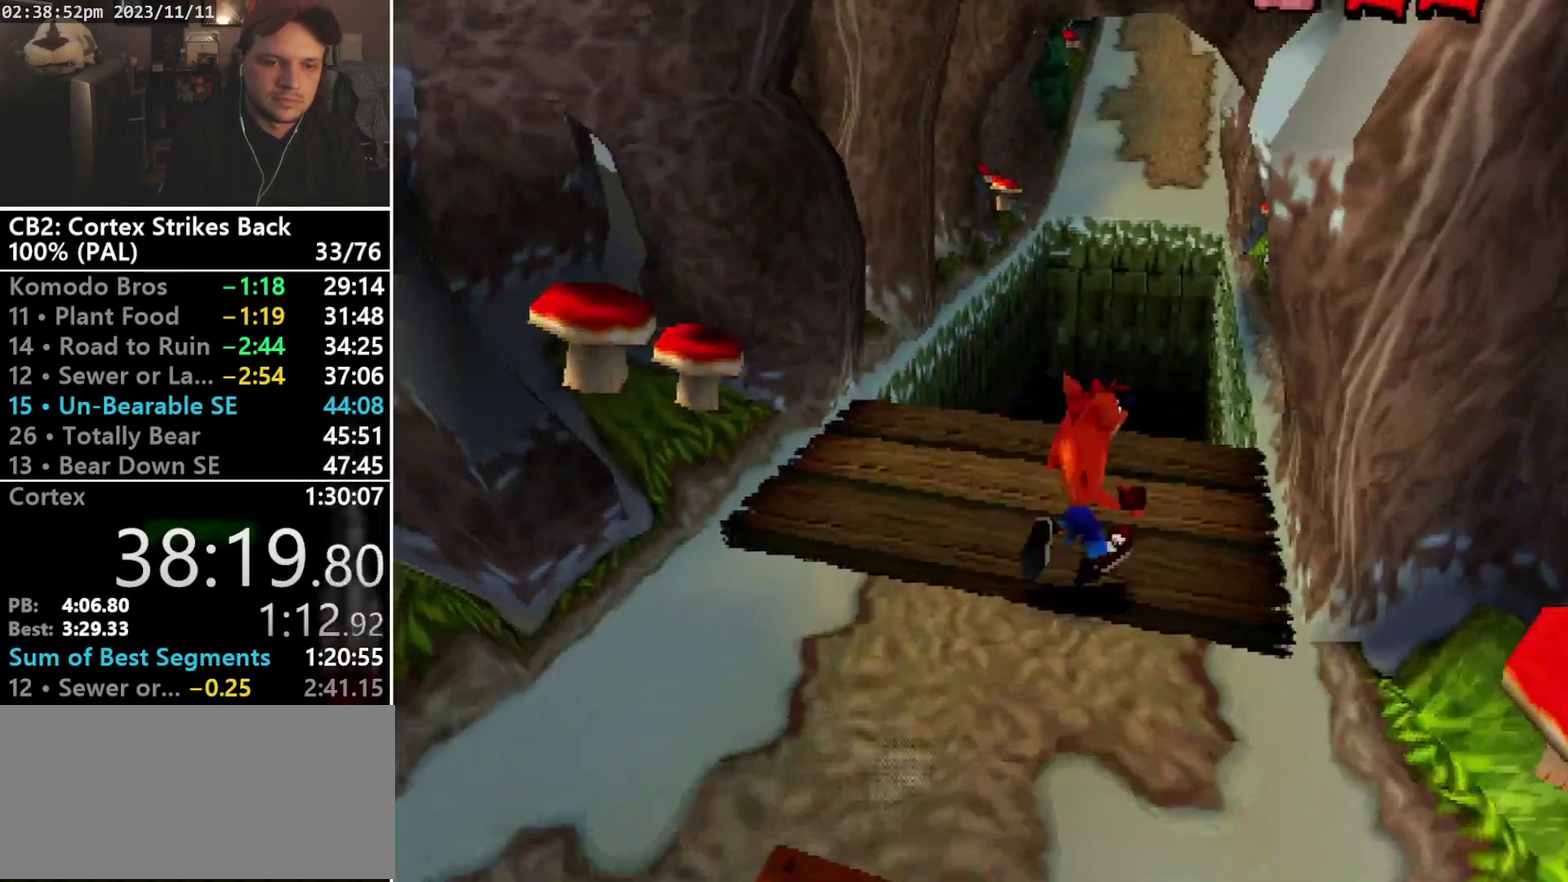
{"buttons": ["R1", "DPAD_UP", "DPAD_RIGHT"], "events": [[67, "DPAD_RIGHT", "up"], [167, "R1", "down"], [233, "DPAD_RIGHT", "down"], [333, "DPAD_RIGHT", "up"], [367, "DPAD_LEFT", "down"], [433, "DPAD_LEFT", "up"], [433, "DPAD_RIGHT", "down"], [433, "DPAD_UP", "up"], [500, "DPAD_UP", "down"]]}
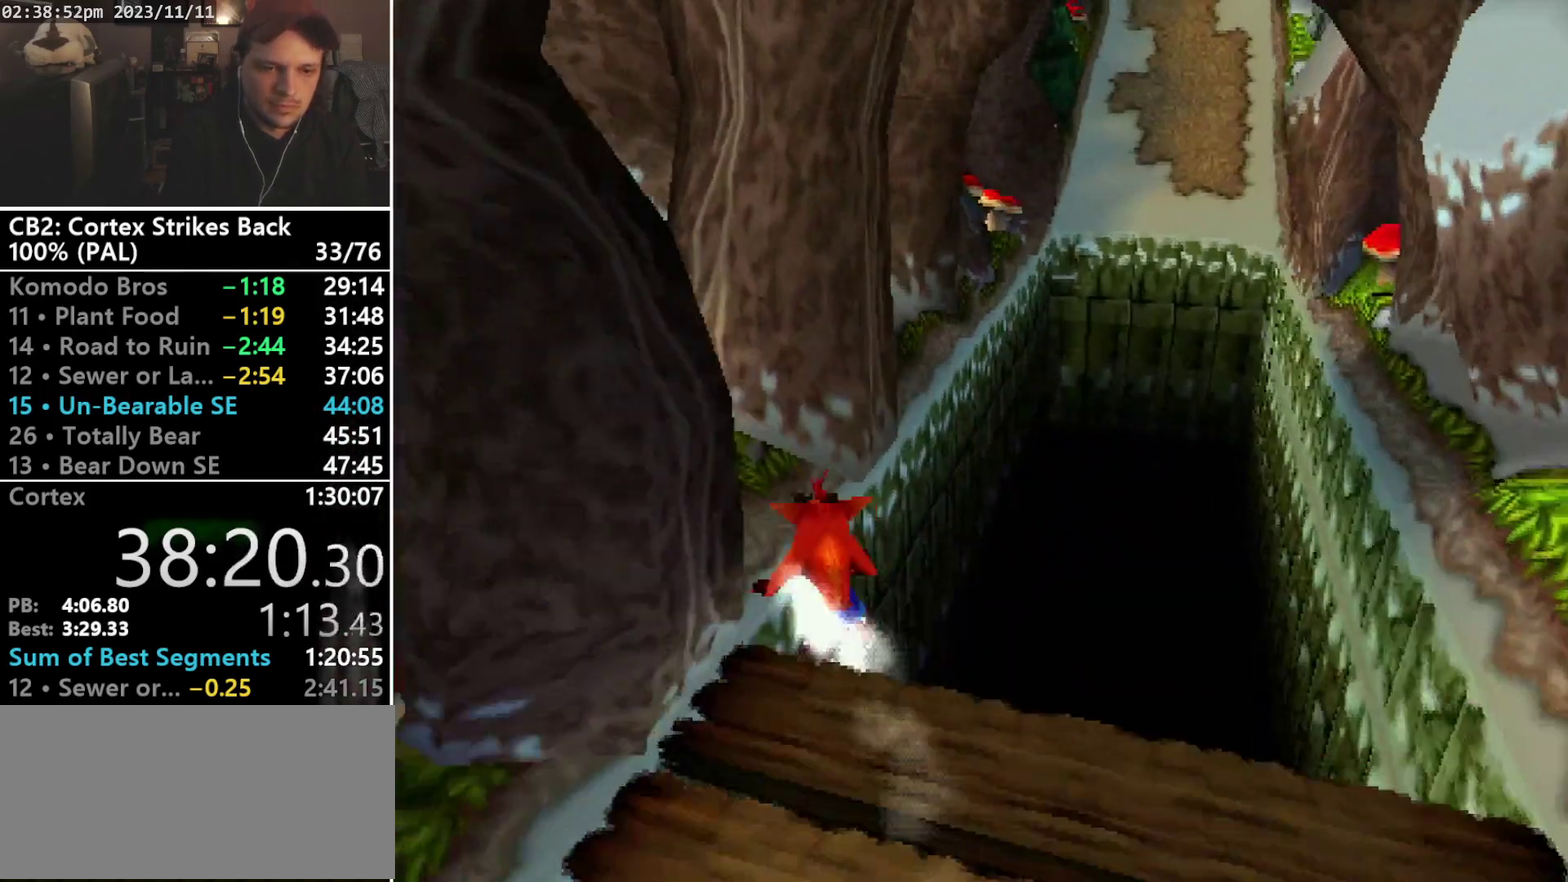
{"buttons": ["DPAD_UP"], "events": [[233, "R1", "up"], [500, "DPAD_RIGHT", "up"]]}
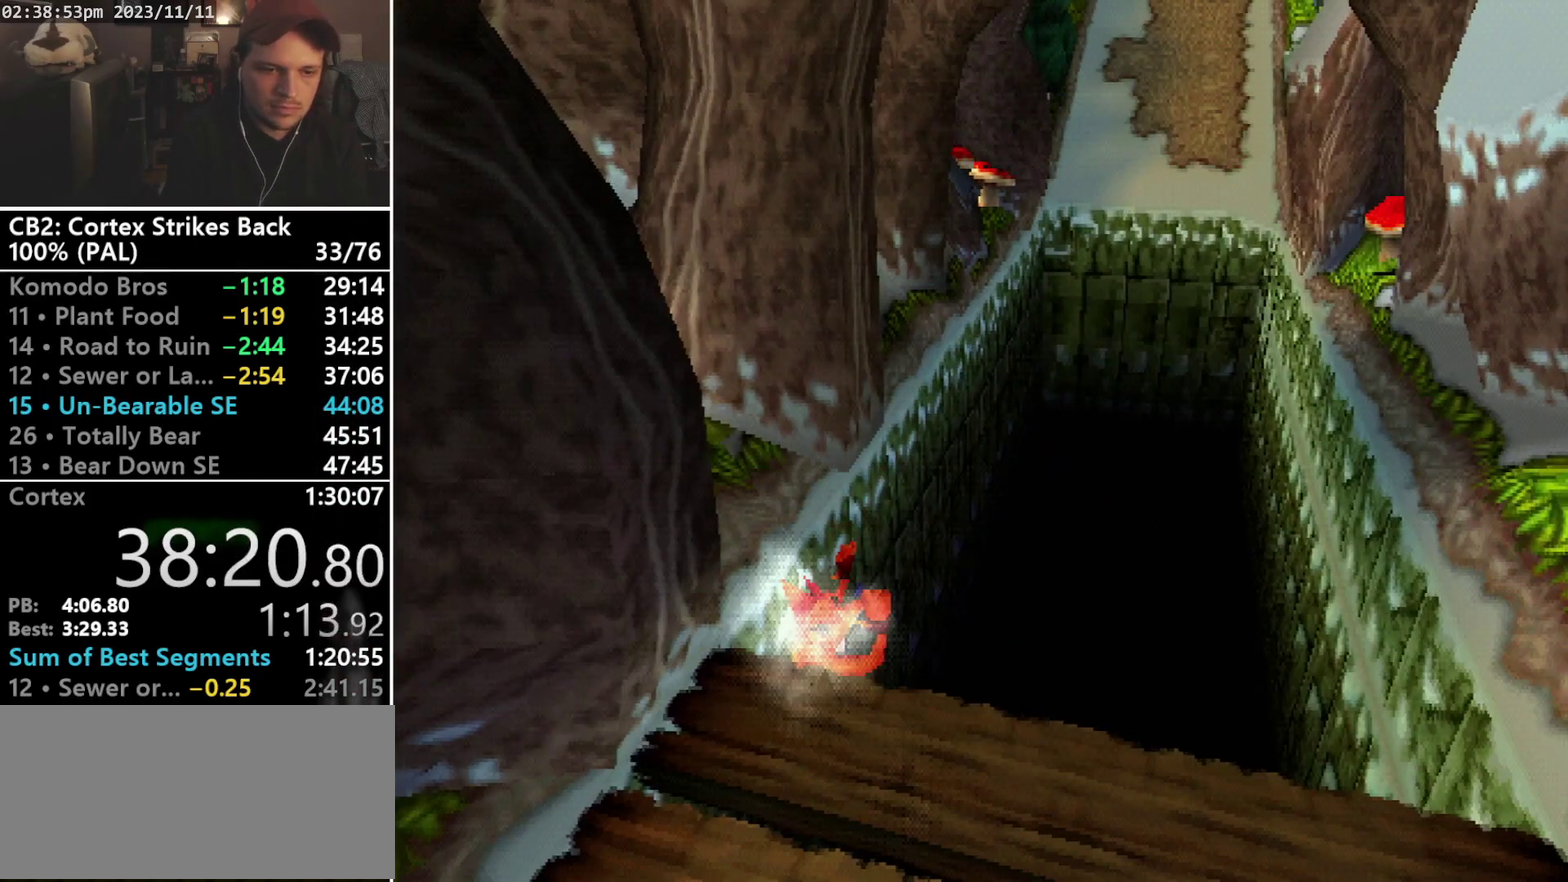
{"buttons": [], "events": [[200, "DPAD_UP", "up"]]}
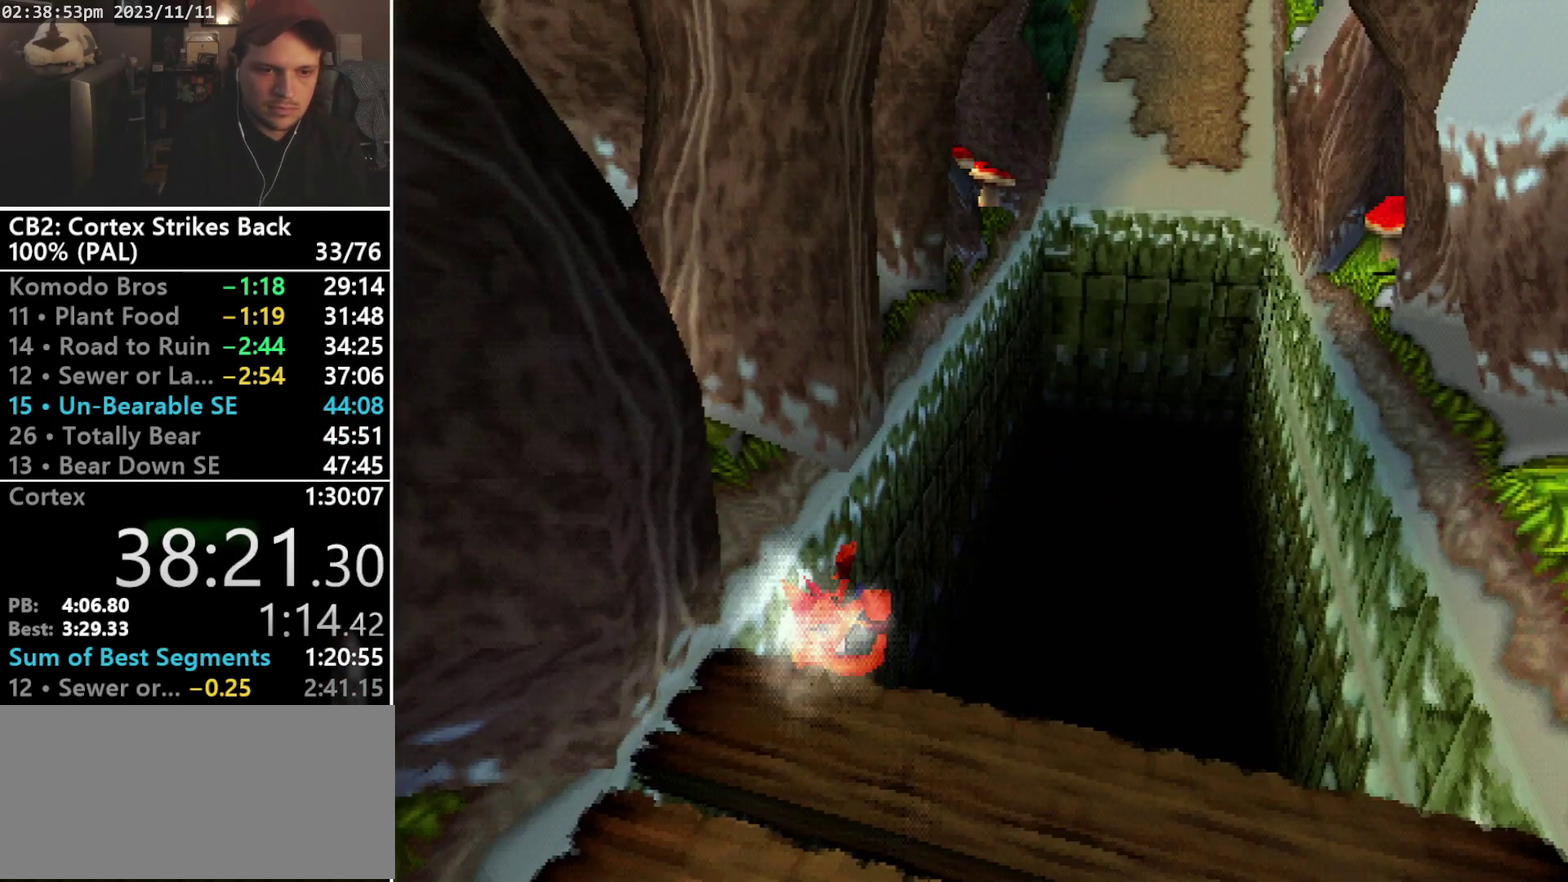
{"buttons": [], "events": []}
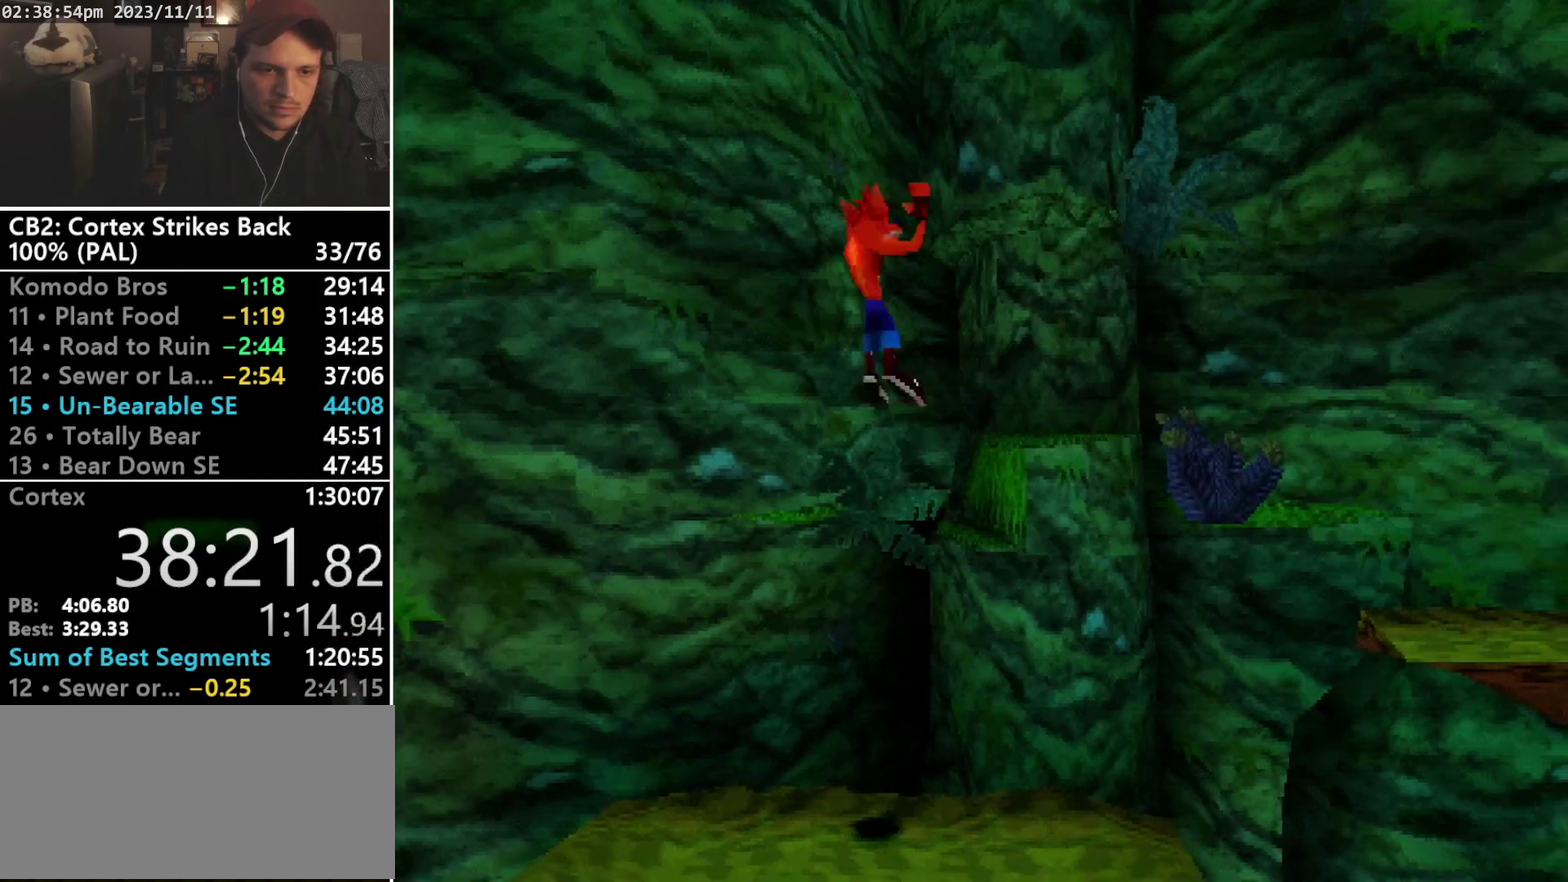
{"buttons": ["R1", "DPAD_UP", "DPAD_RIGHT"], "events": [[200, "DPAD_RIGHT", "down"], [467, "DPAD_UP", "down"], [467, "R1", "down"]]}
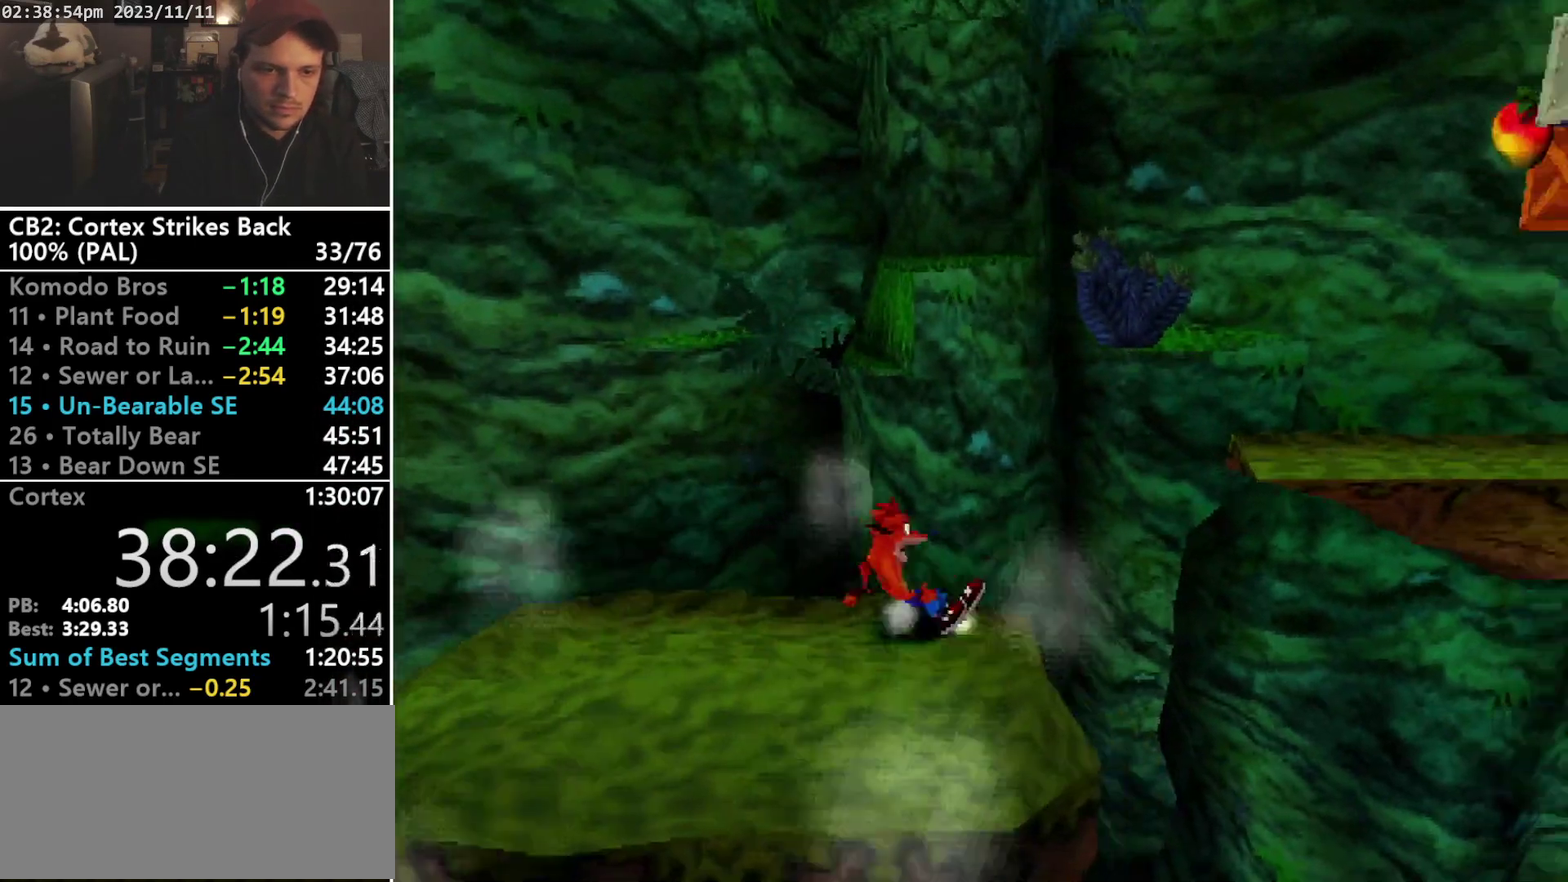
{"buttons": ["DPAD_RIGHT"], "events": [[67, "CROSS", "down"], [200, "DPAD_UP", "up"], [367, "CROSS", "up"], [367, "R1", "up"]]}
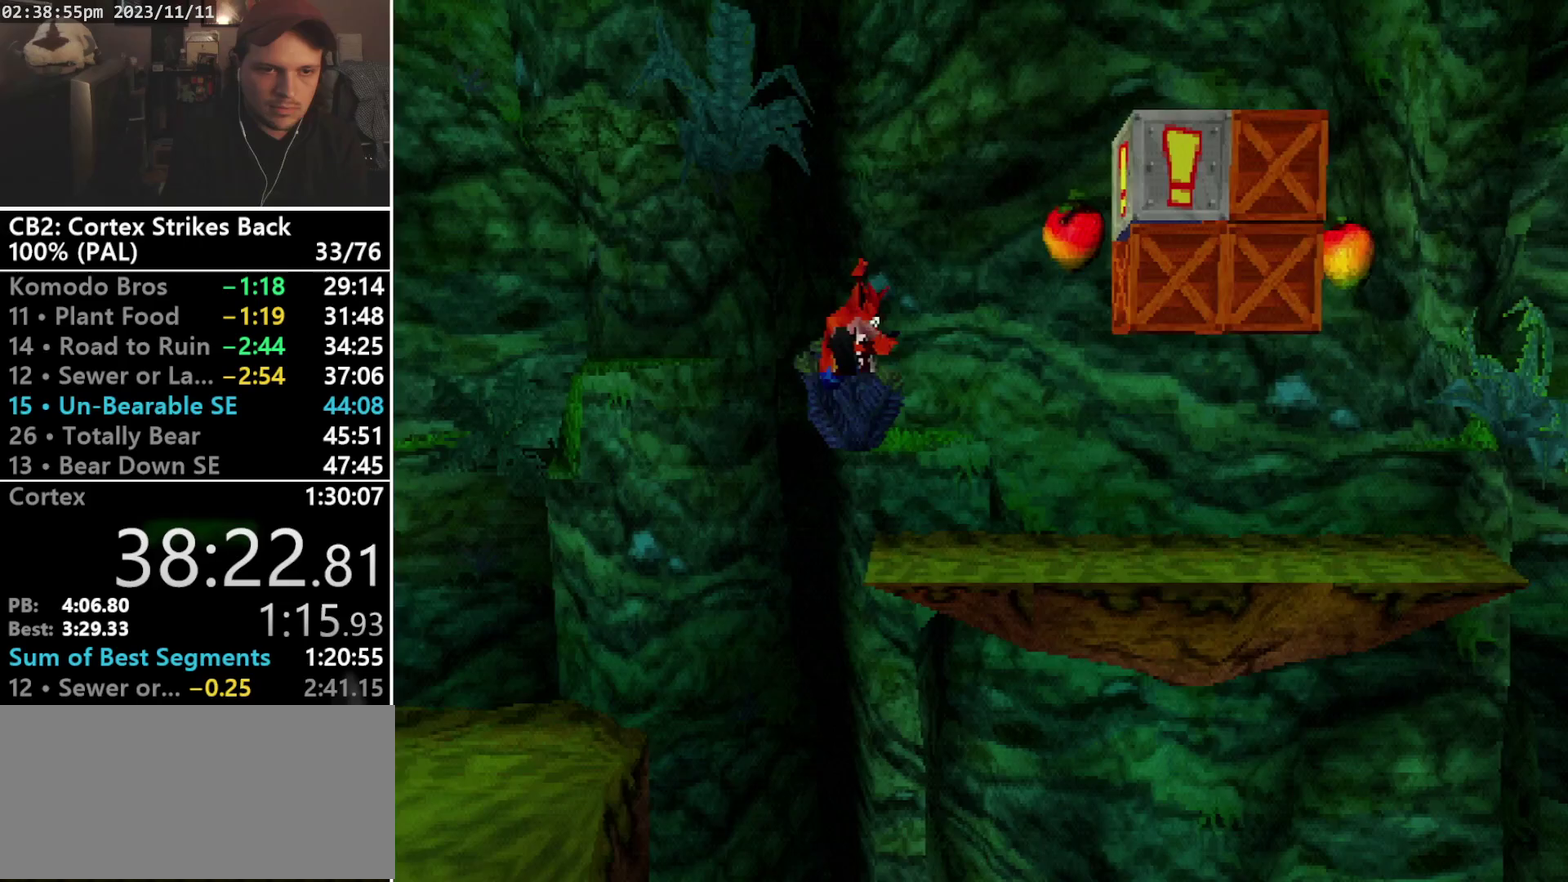
{"buttons": ["CROSS", "DPAD_UP", "DPAD_RIGHT"], "events": [[267, "CROSS", "down"], [333, "DPAD_DOWN", "down"], [467, "DPAD_DOWN", "up"], [467, "DPAD_UP", "down"]]}
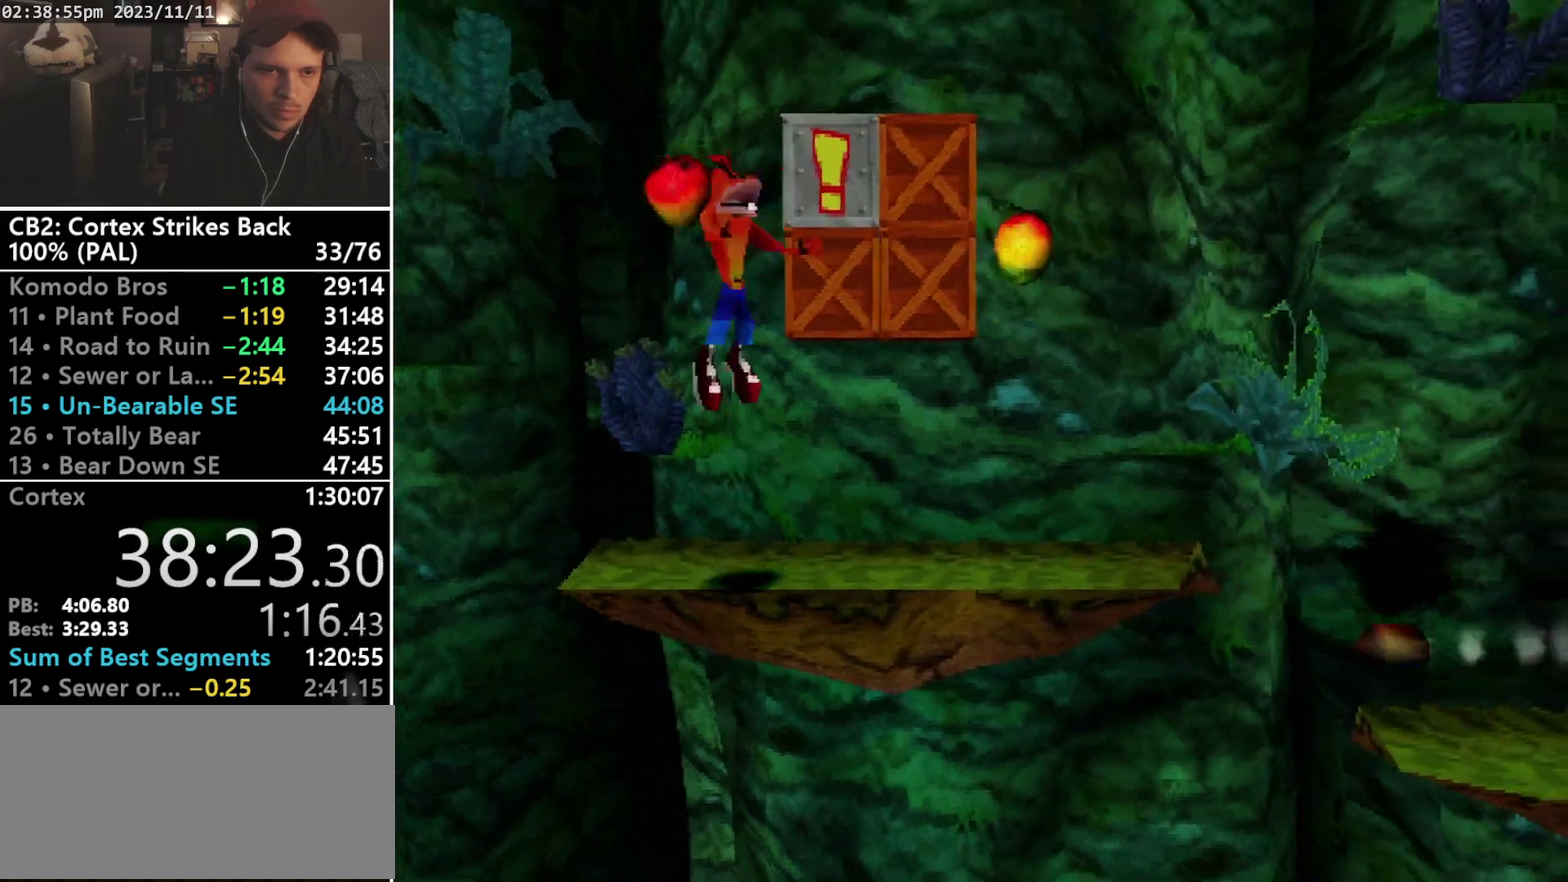
{"buttons": ["DPAD_UP"], "events": [[33, "SQUARE", "down"], [100, "DPAD_RIGHT", "up"], [367, "CROSS", "up"], [433, "SQUARE", "up"]]}
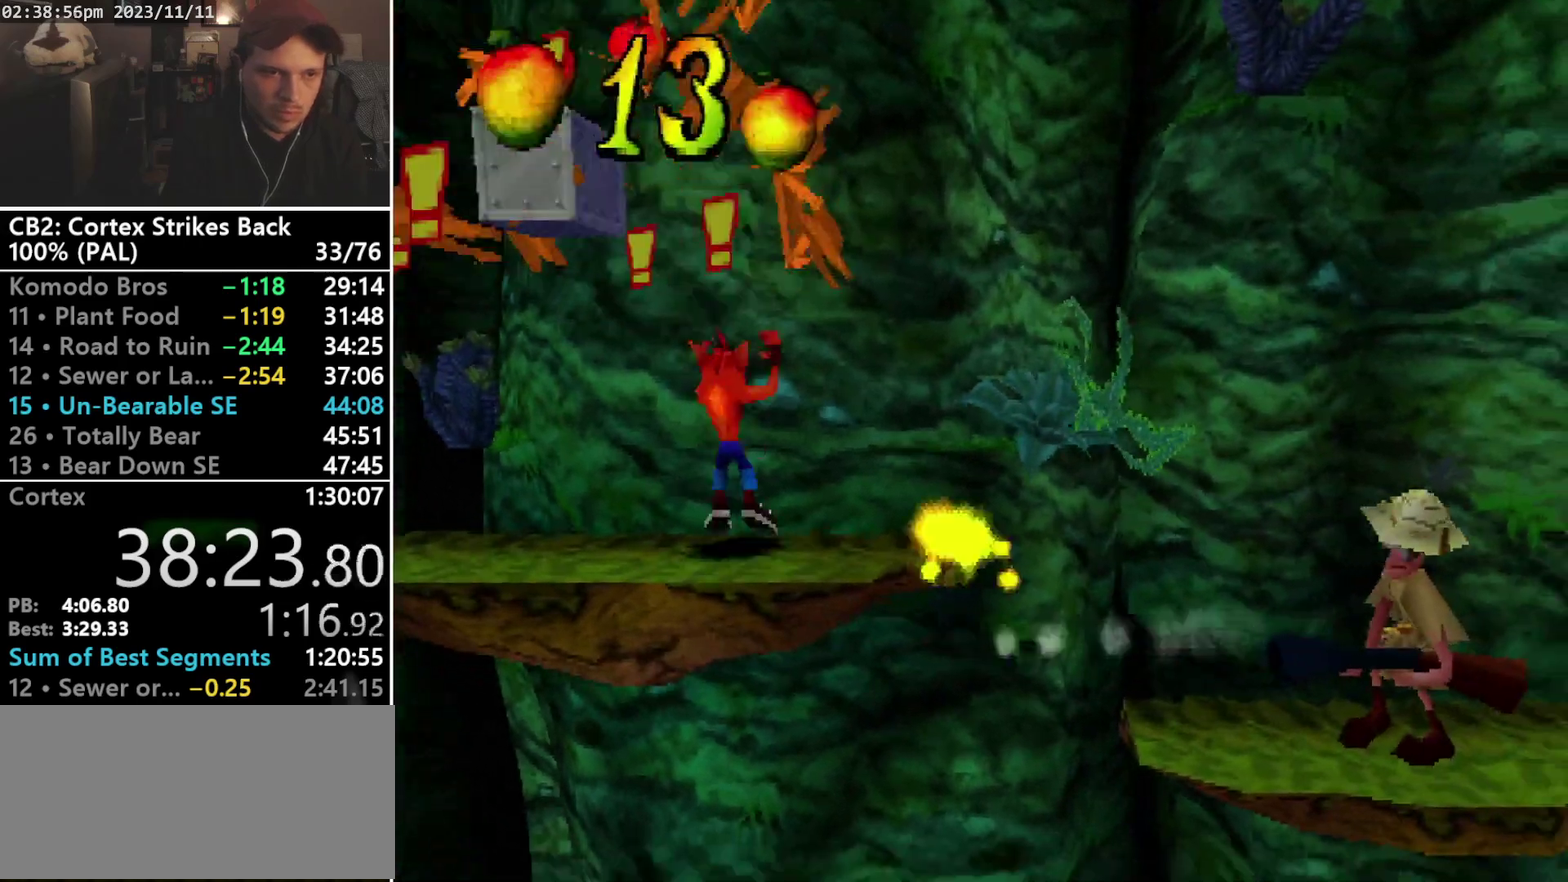
{"buttons": ["CROSS", "R1", "DPAD_RIGHT"], "events": [[167, "DPAD_RIGHT", "down"], [200, "DPAD_UP", "up"], [233, "R1", "down"], [333, "CROSS", "down"]]}
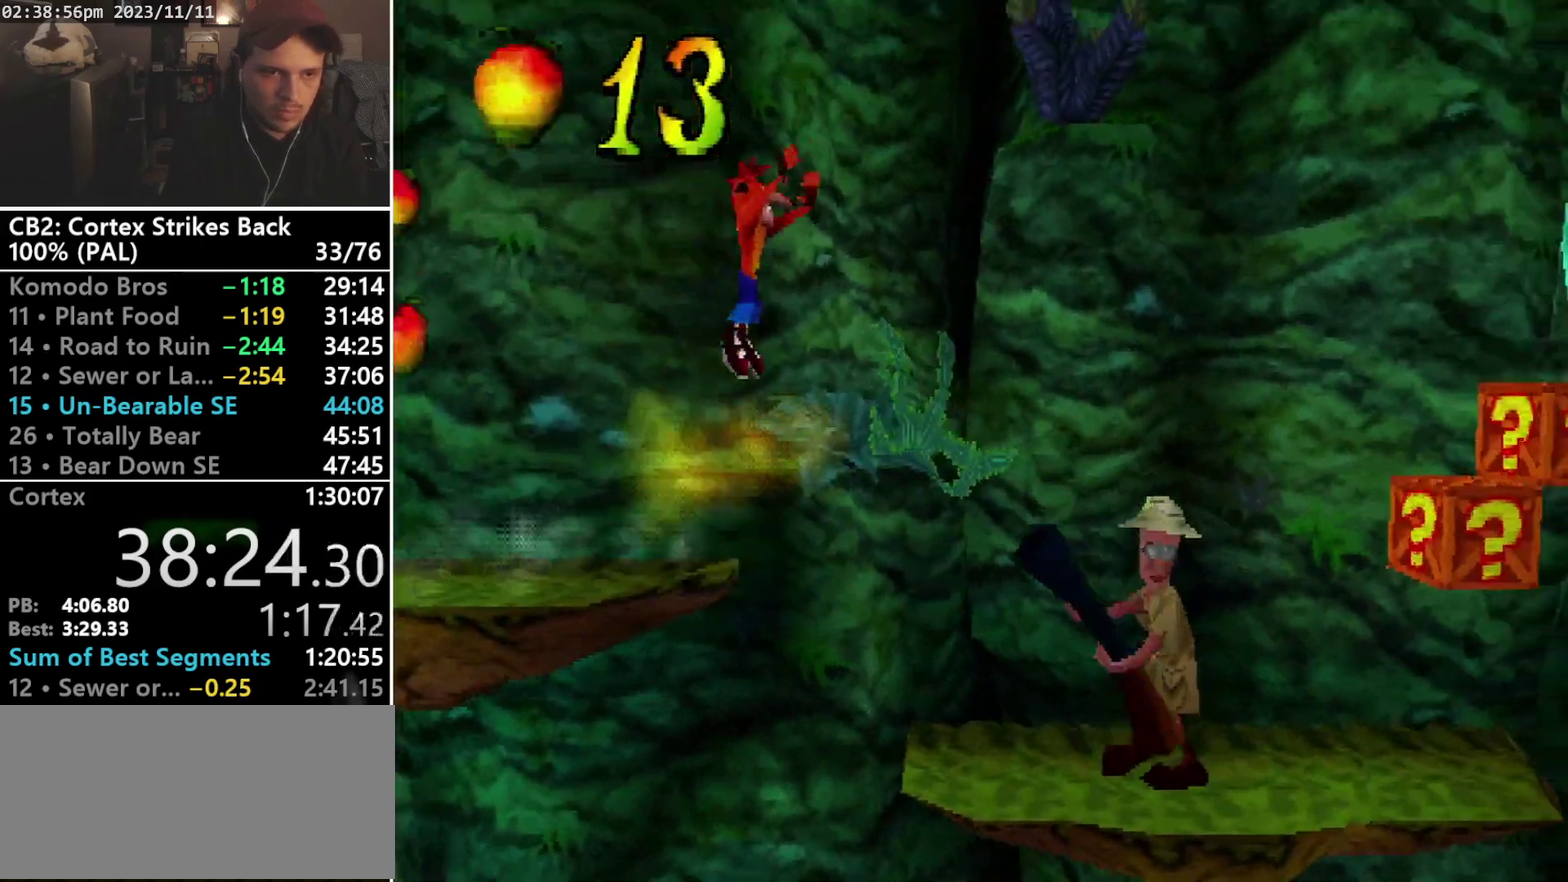
{"buttons": ["DPAD_RIGHT"], "events": [[200, "R1", "up"], [233, "CROSS", "up"]]}
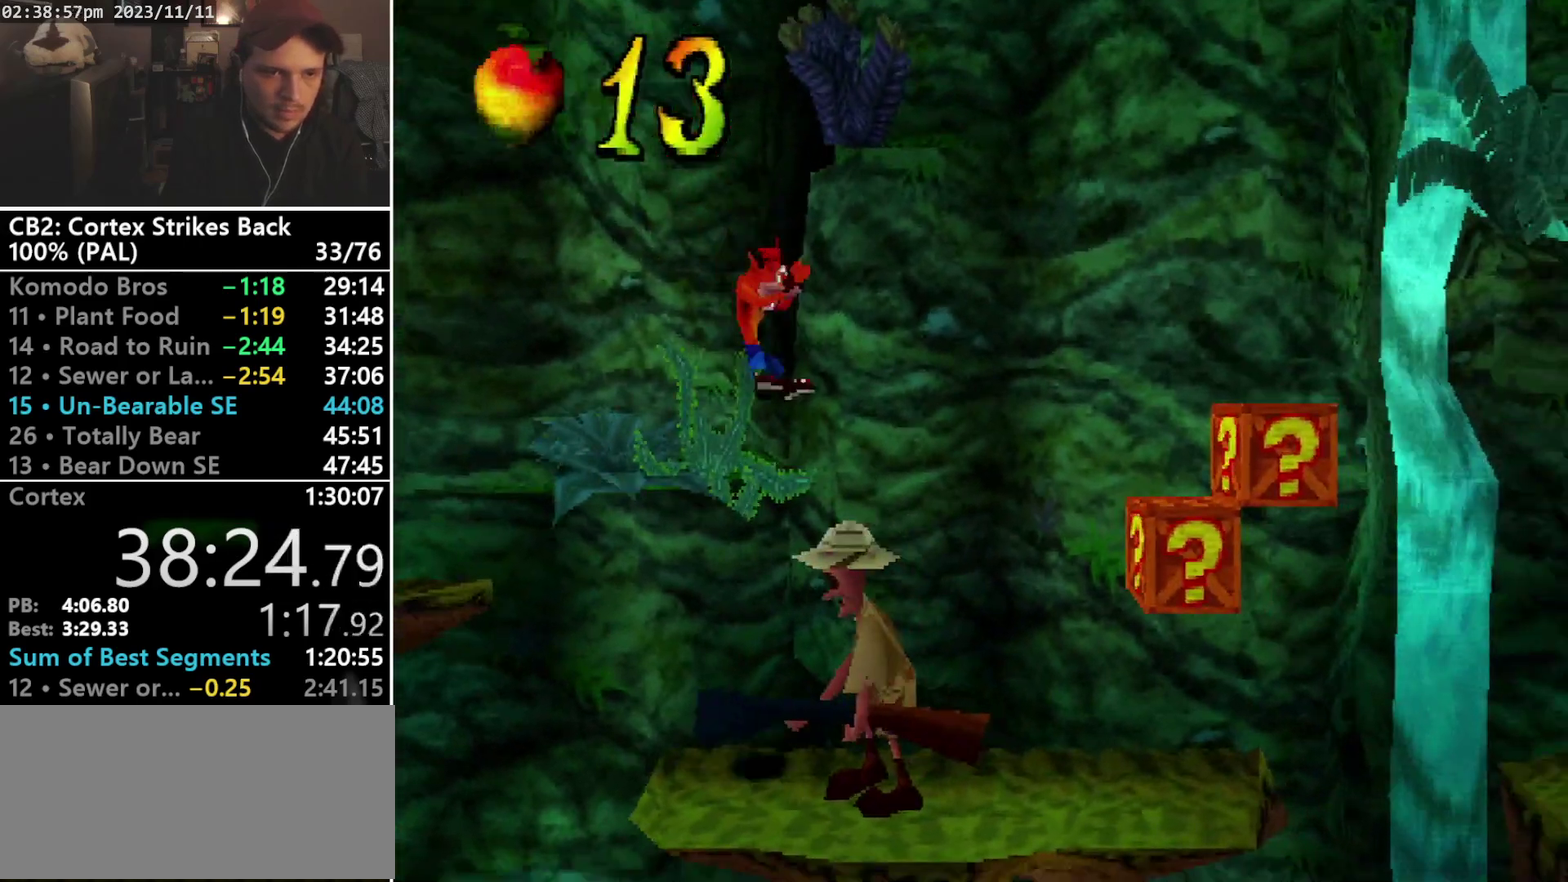
{"buttons": ["DPAD_RIGHT"], "events": []}
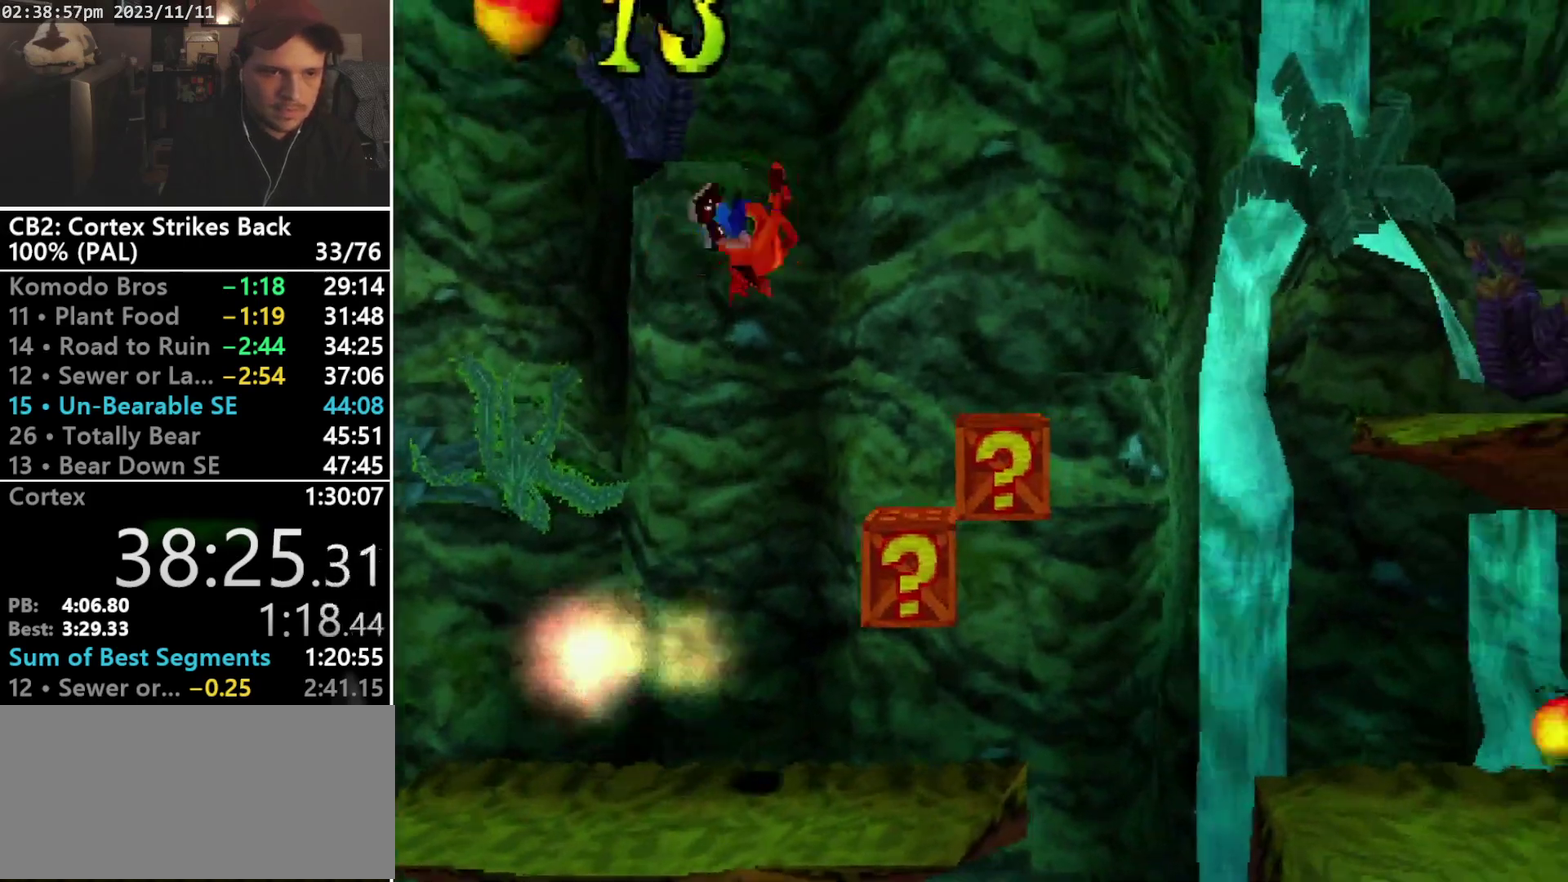
{"buttons": [], "events": [[300, "DPAD_RIGHT", "up"]]}